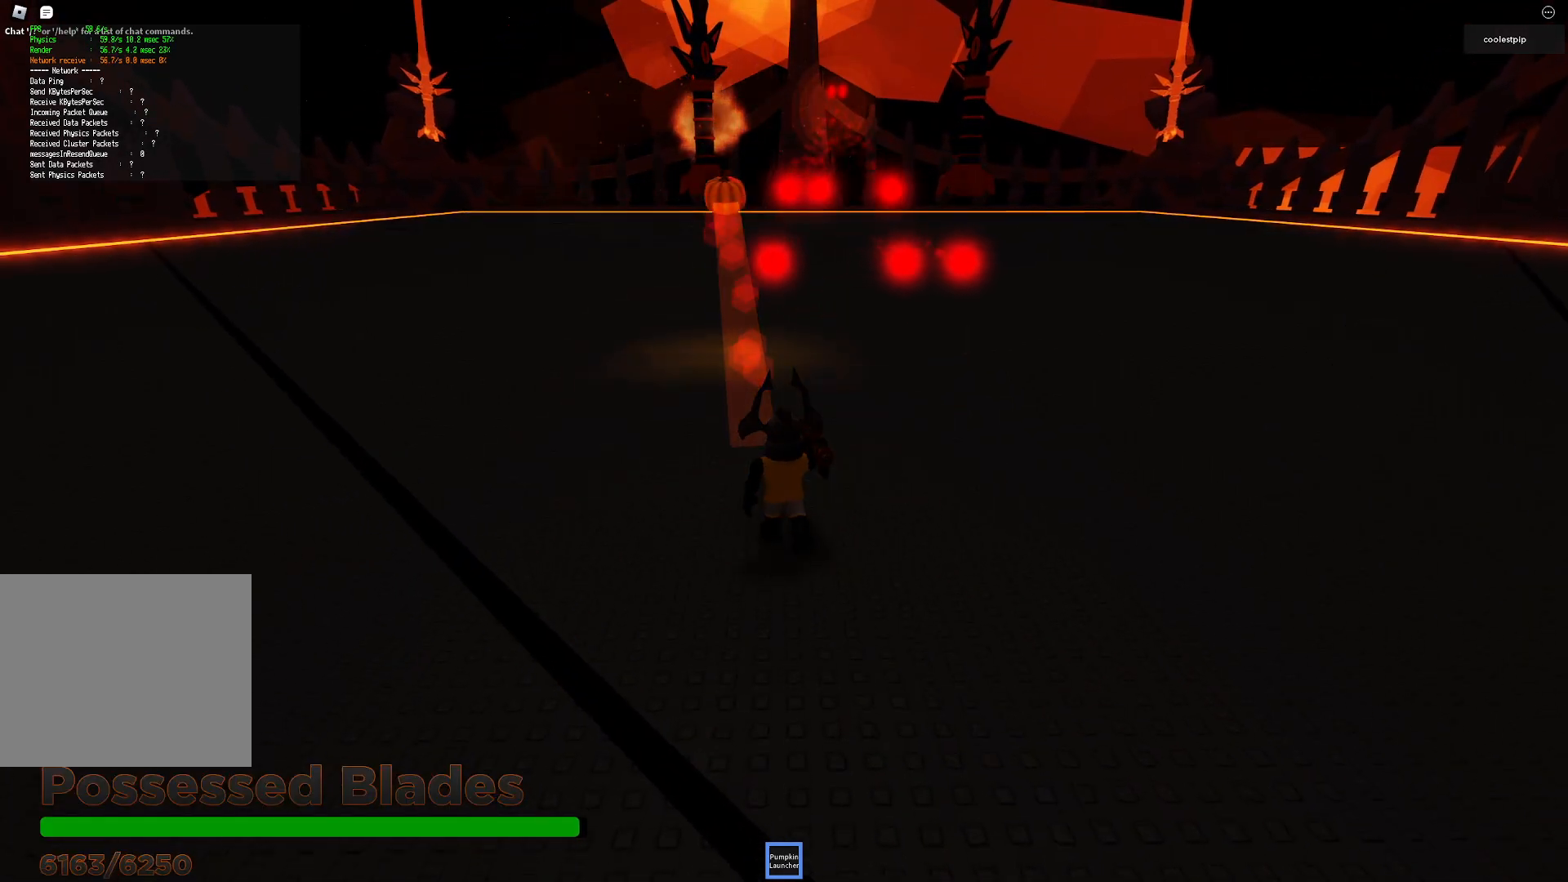
Gameplay with keyboard; each line is a JSON object with the keys held at the frame after it. "events" lists presses ("down") and releases ("up") of "a", "ctrl", "d", "e", "q", "s", "shift", "space" and "w" between this image and that frame as [ms after this image, input, new state], when the widget could be followed in between. No other keys are recorded. Mouse input is not recorded.
{"keys": ["a", "w"], "events": [[100, "a", "down"]]}
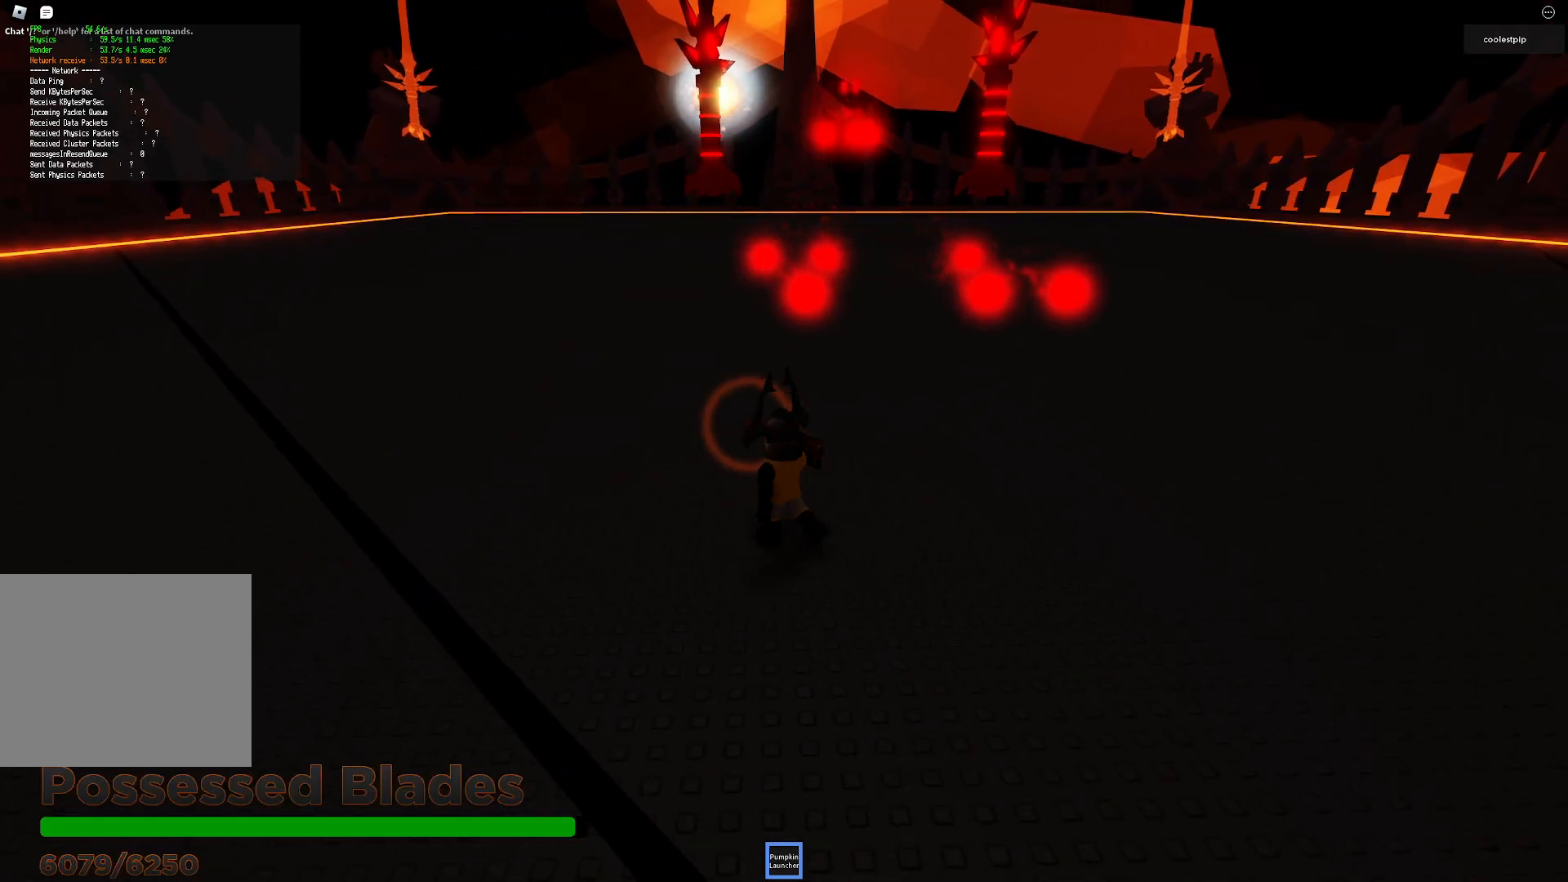
{"keys": ["a", "w"], "events": []}
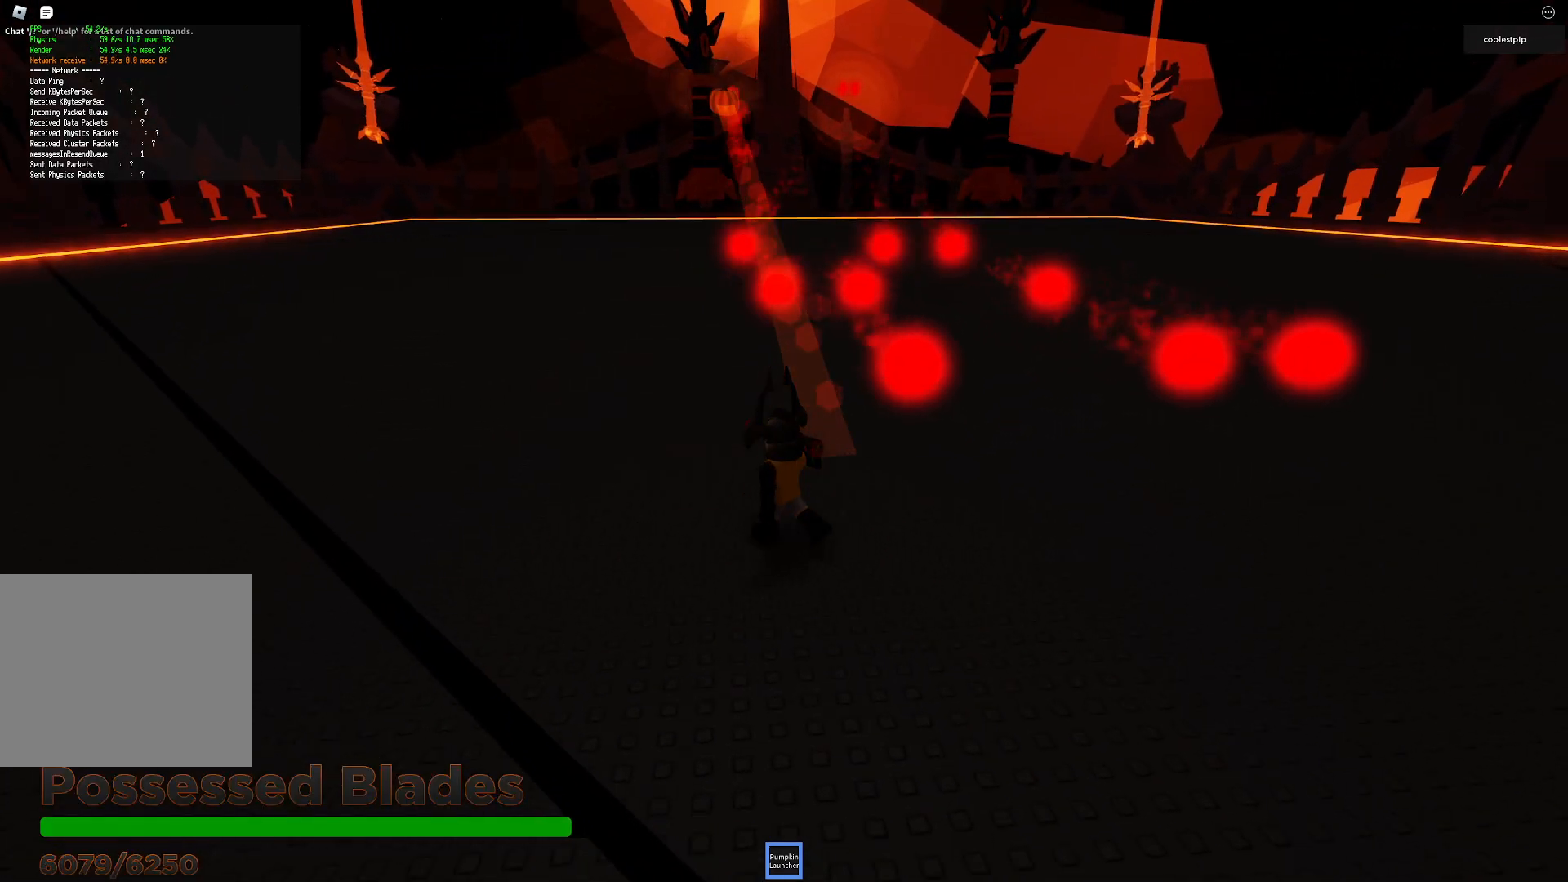
{"keys": ["a", "w"], "events": []}
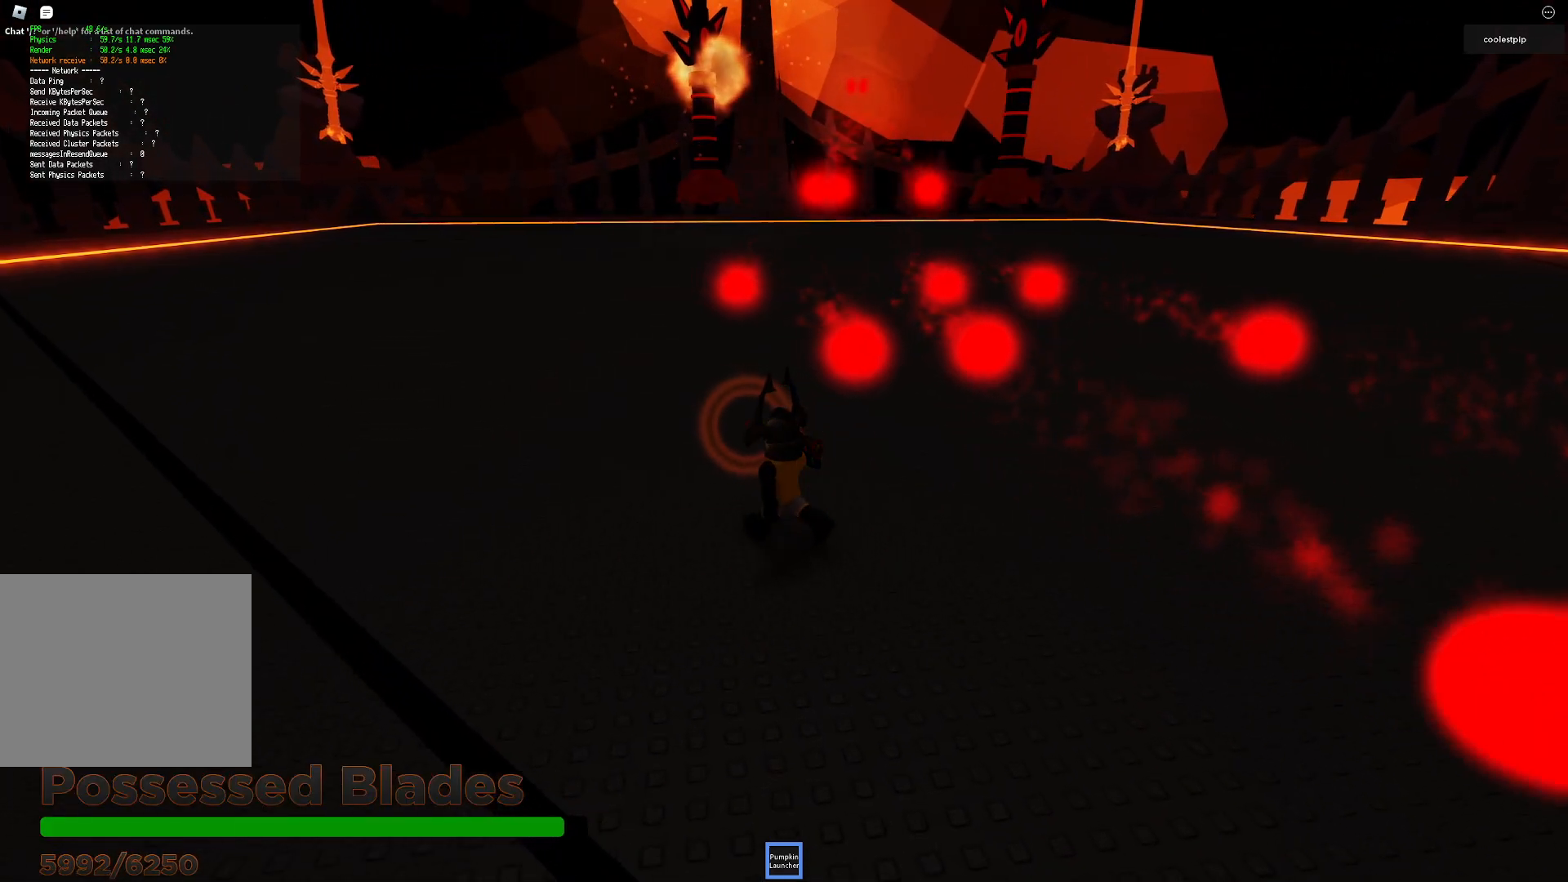
{"keys": ["a", "w"], "events": []}
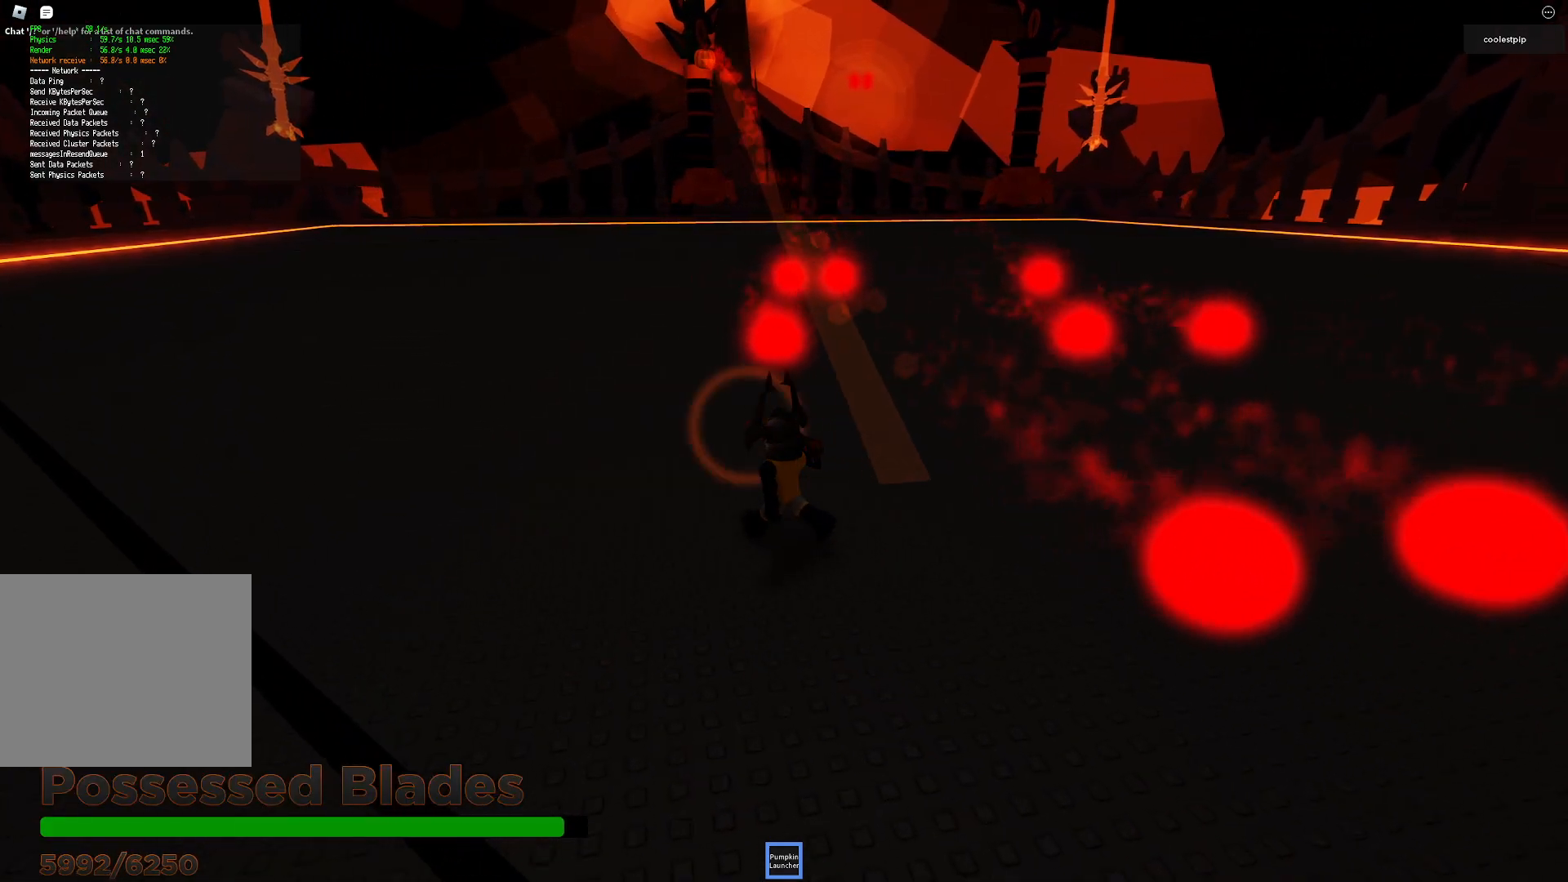
{"keys": ["a", "w"], "events": [[133, "w", "up"], [500, "w", "down"]]}
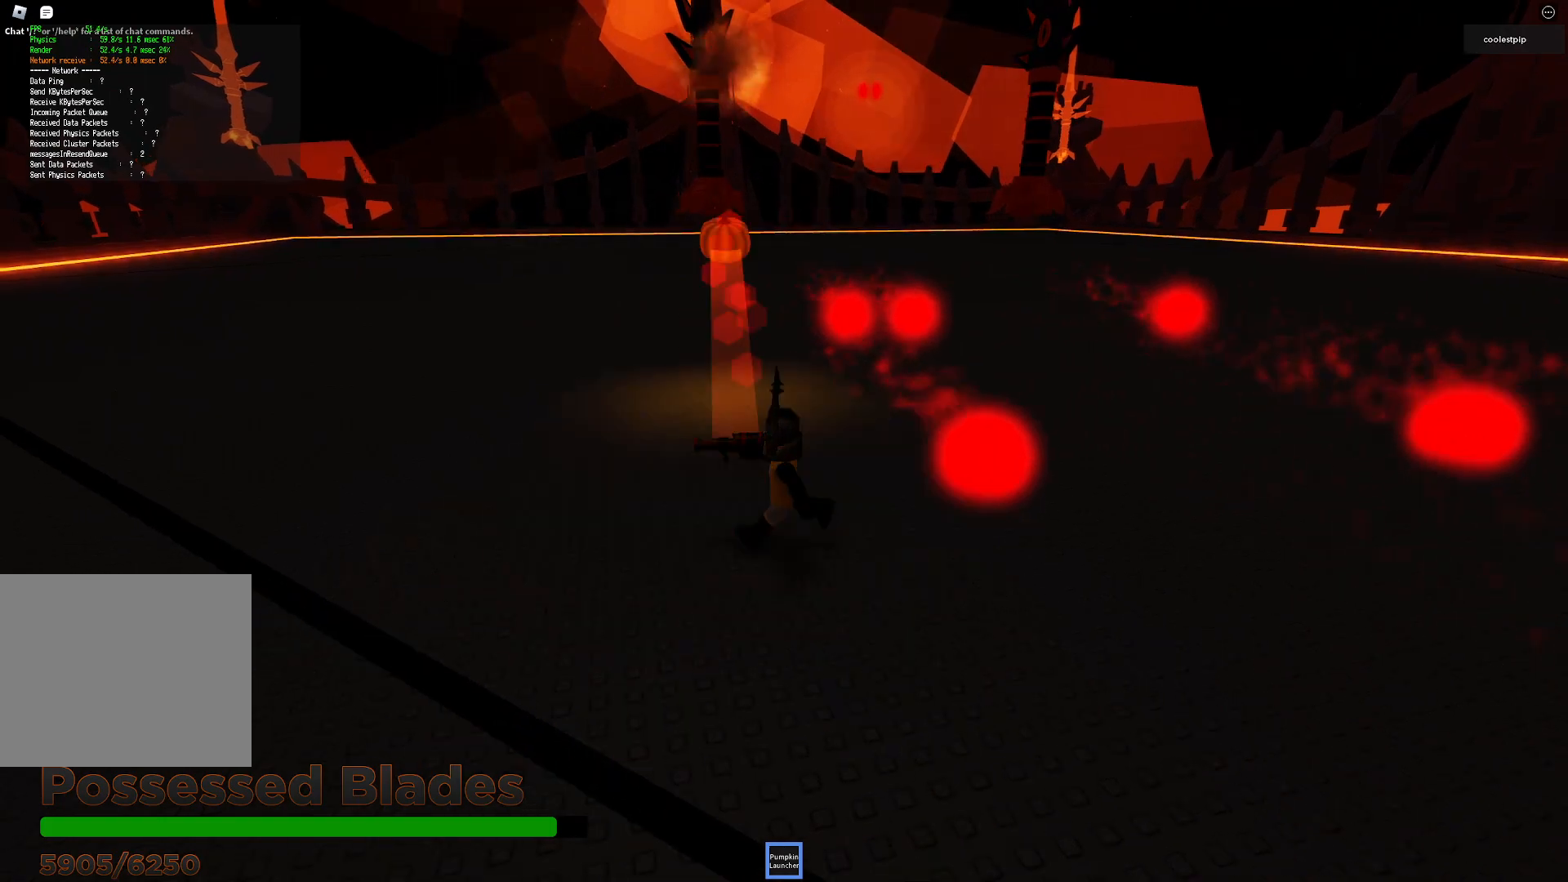
{"keys": ["a", "w"], "events": []}
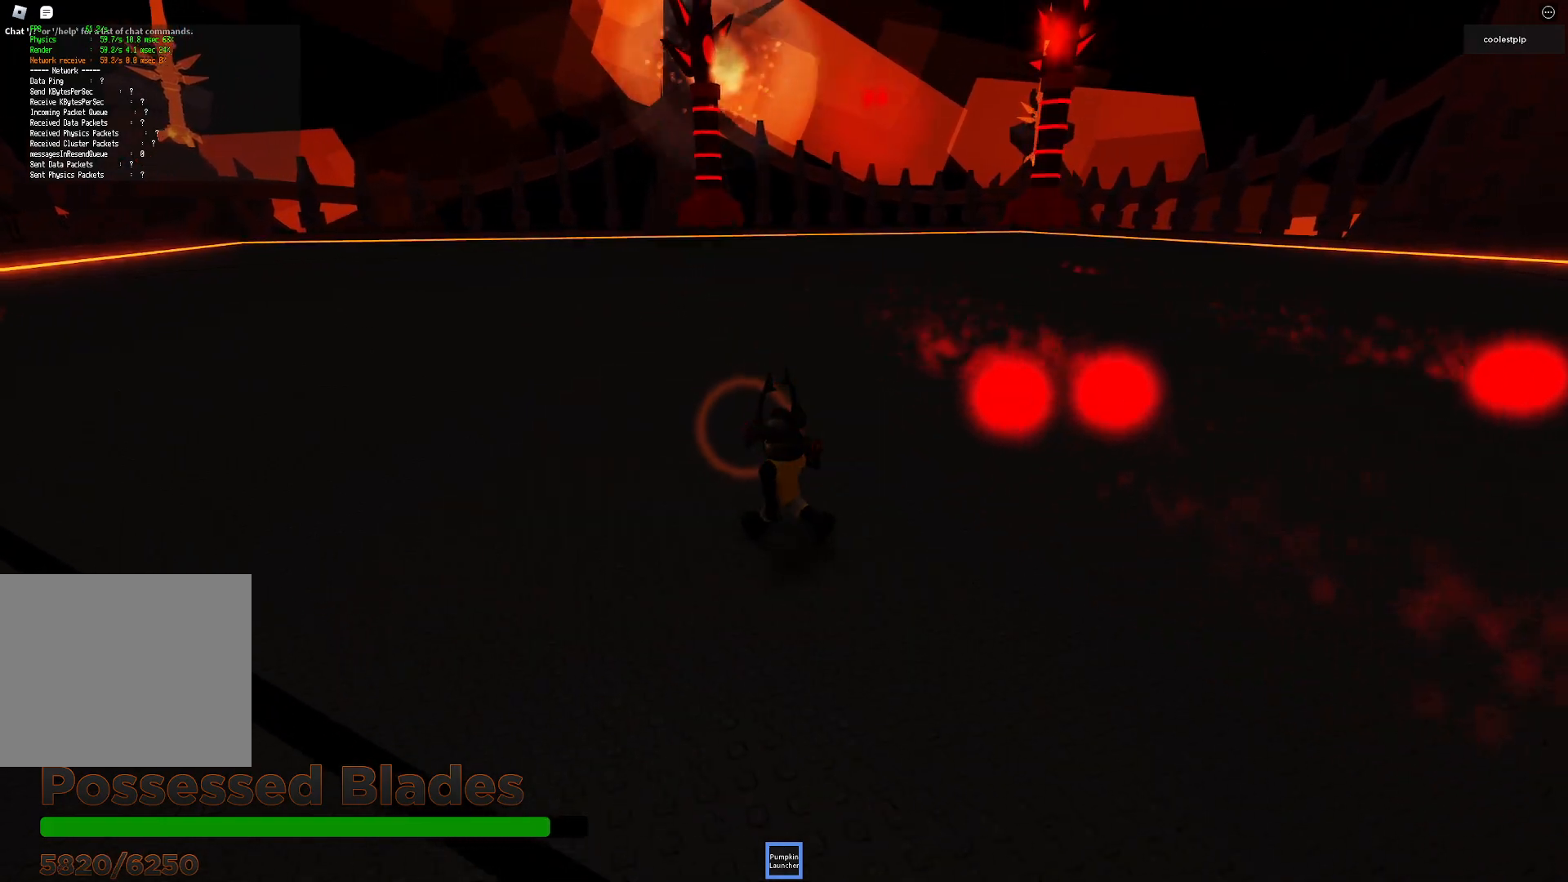
{"keys": ["a", "w"], "events": []}
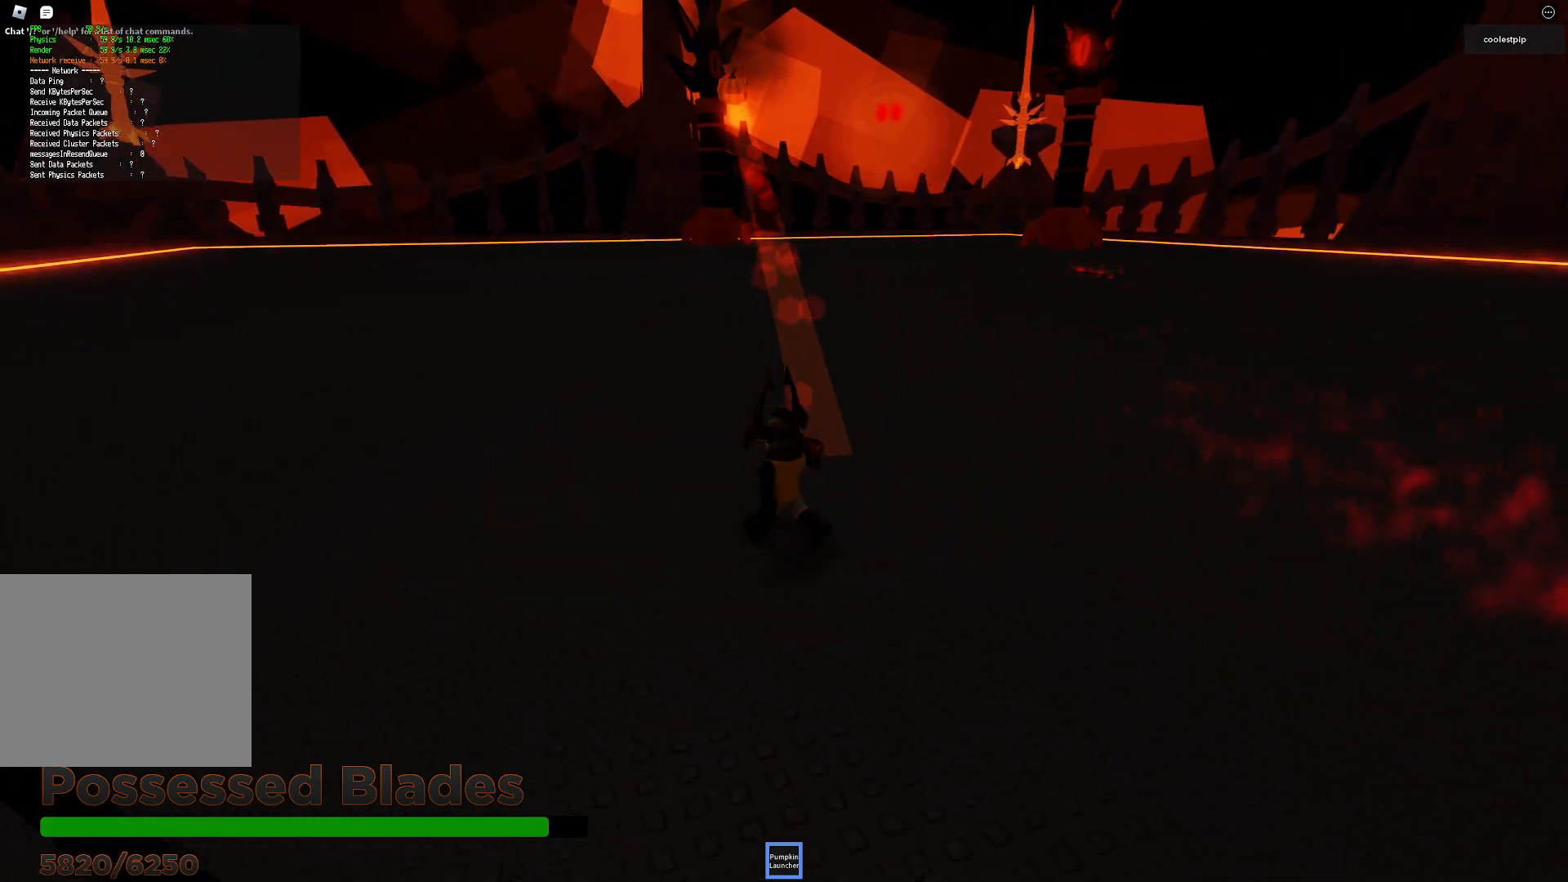
{"keys": ["a", "w"], "events": []}
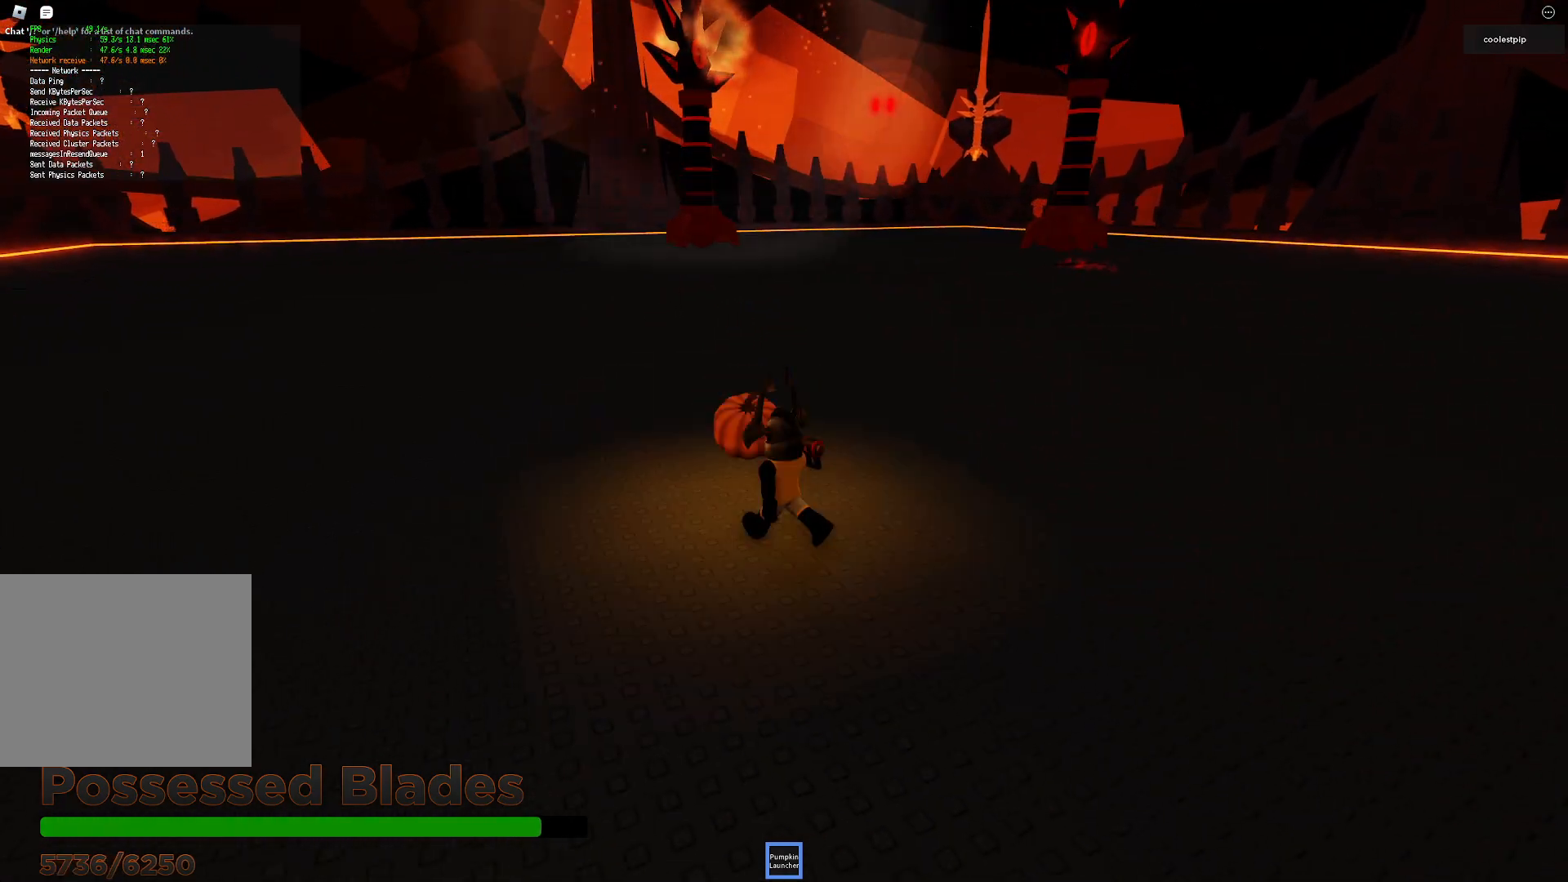
{"keys": ["s"], "events": [[116, "w", "up"], [133, "a", "up"], [500, "s", "down"]]}
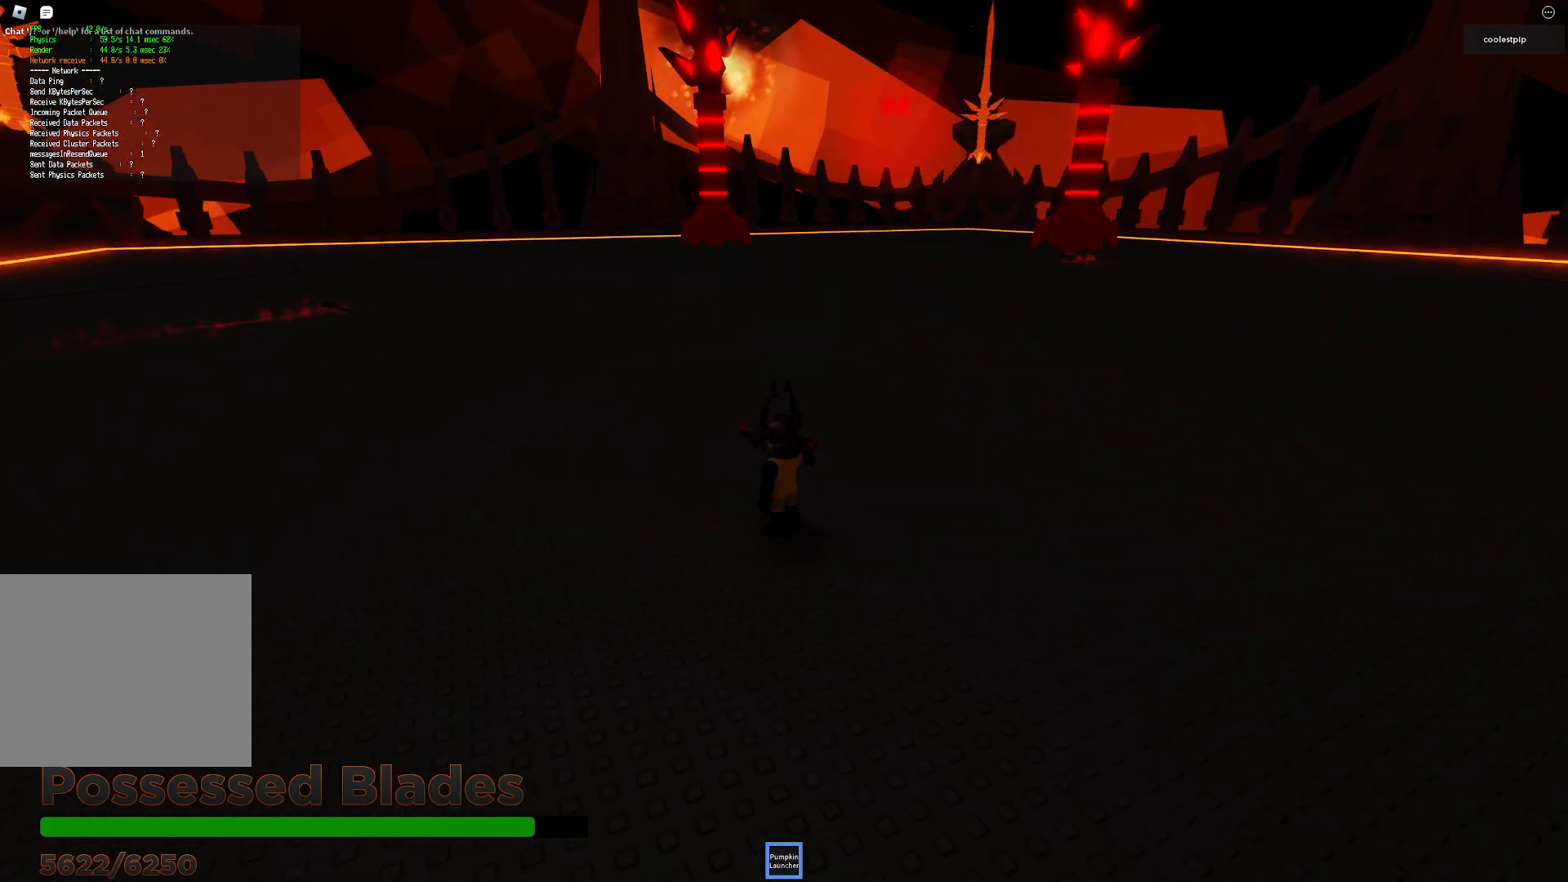
{"keys": ["w"], "events": [[266, "s", "up"], [450, "w", "down"]]}
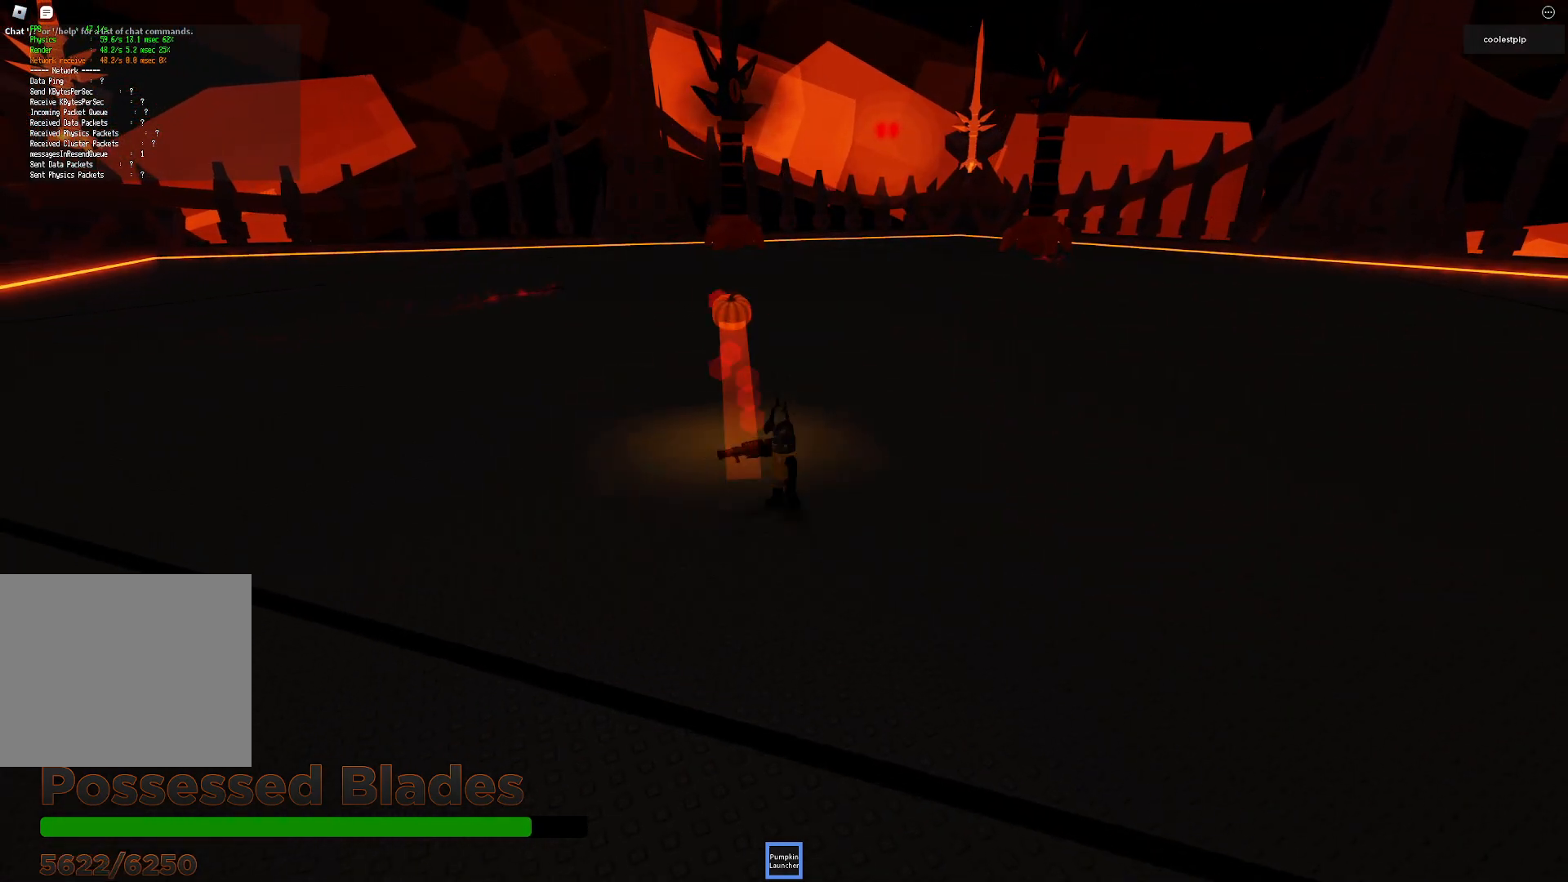
{"keys": ["d", "w"], "events": [[183, "w", "up"], [466, "w", "down"], [500, "d", "down"]]}
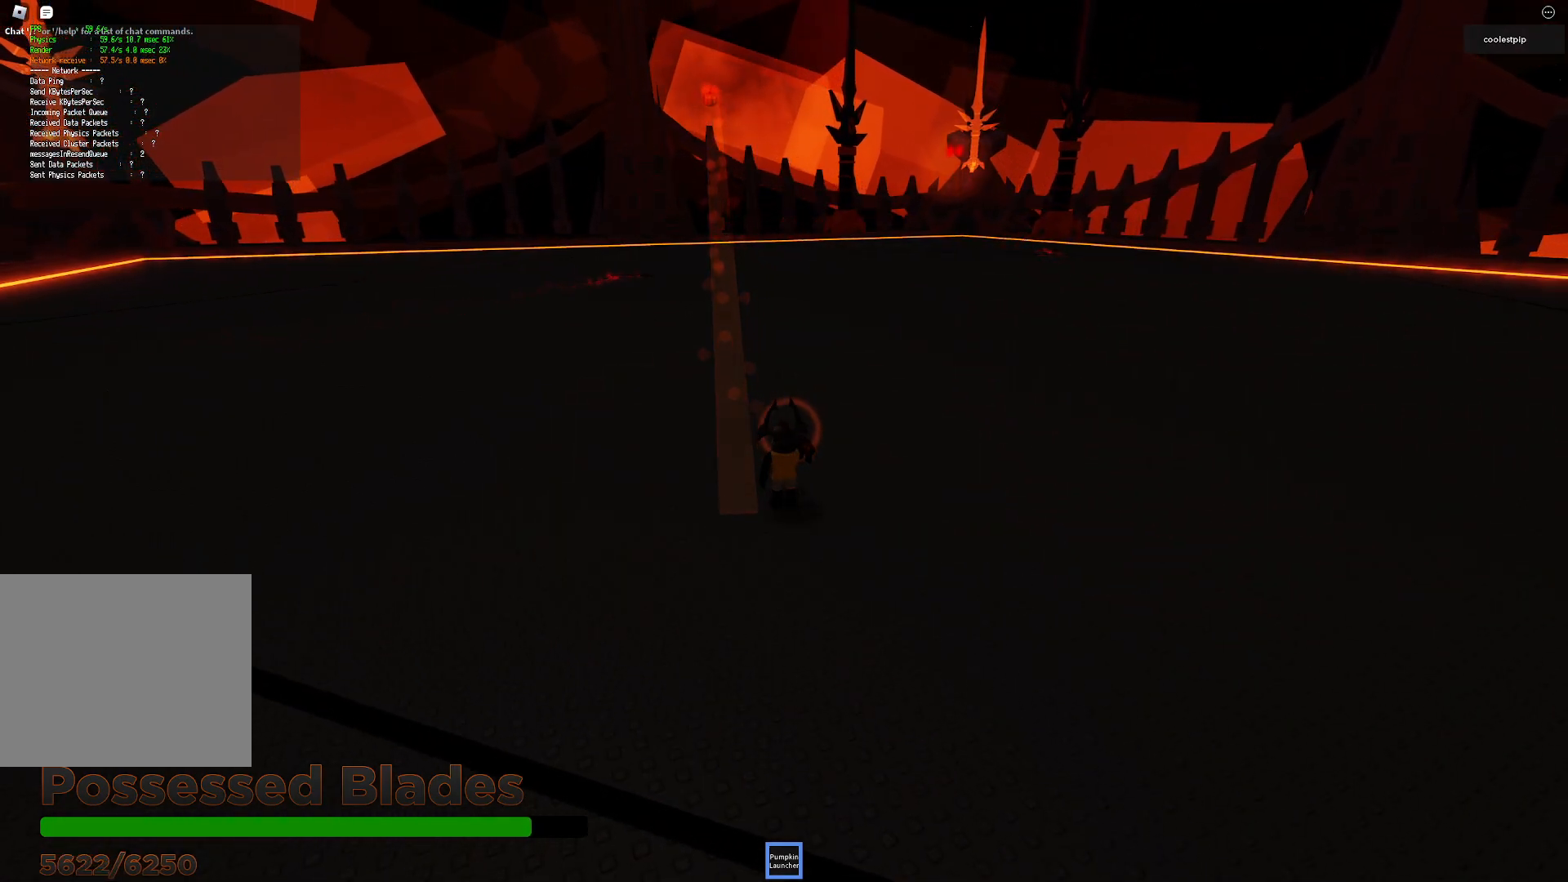
{"keys": ["d", "w"], "events": []}
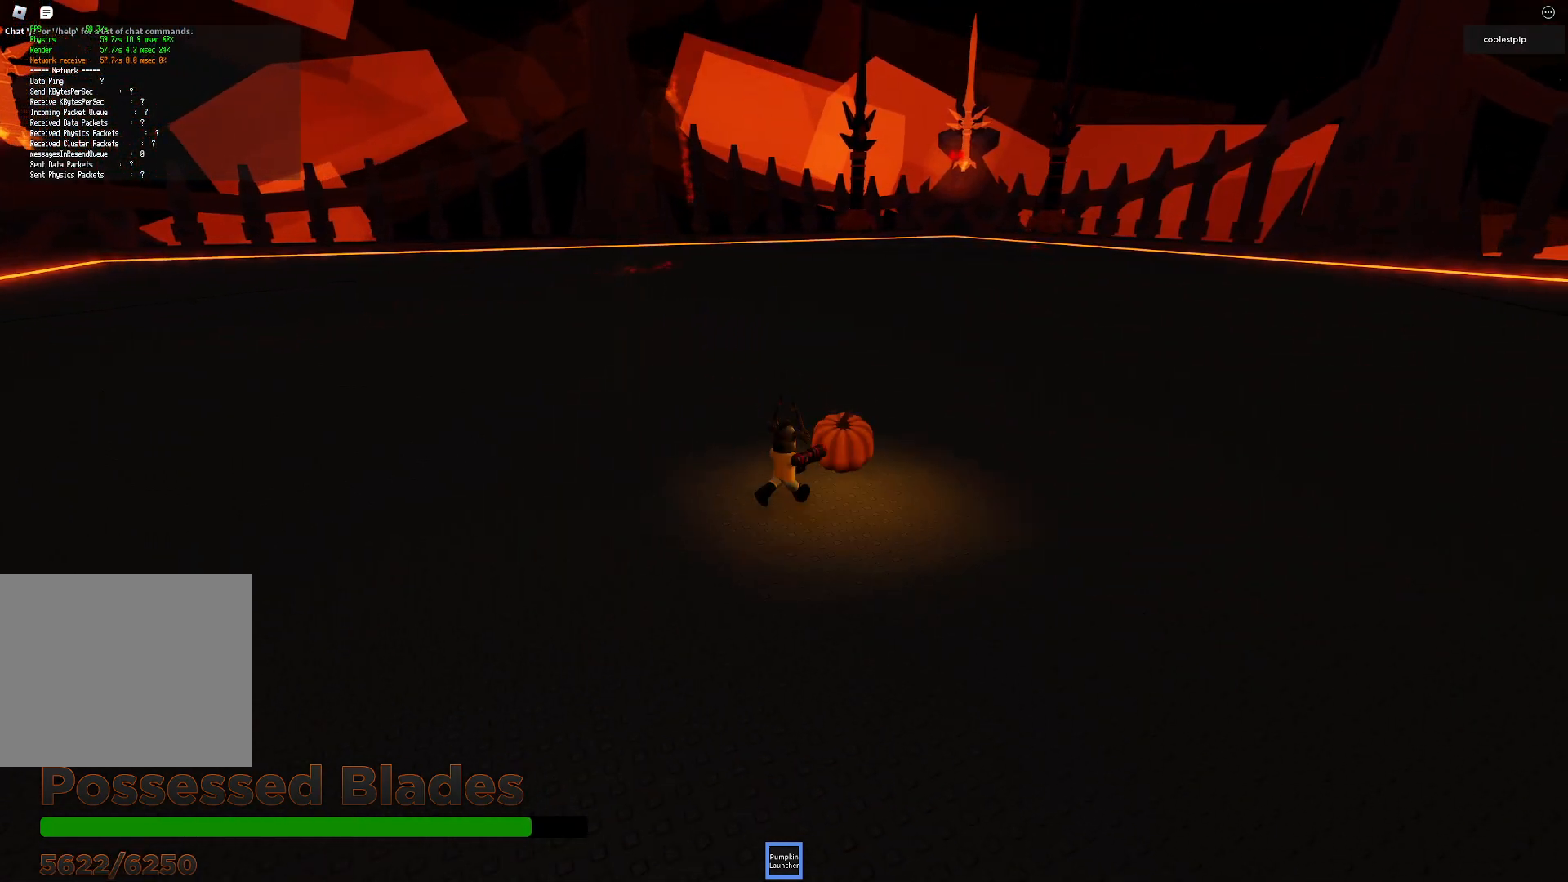
{"keys": ["w"], "events": [[283, "d", "up"]]}
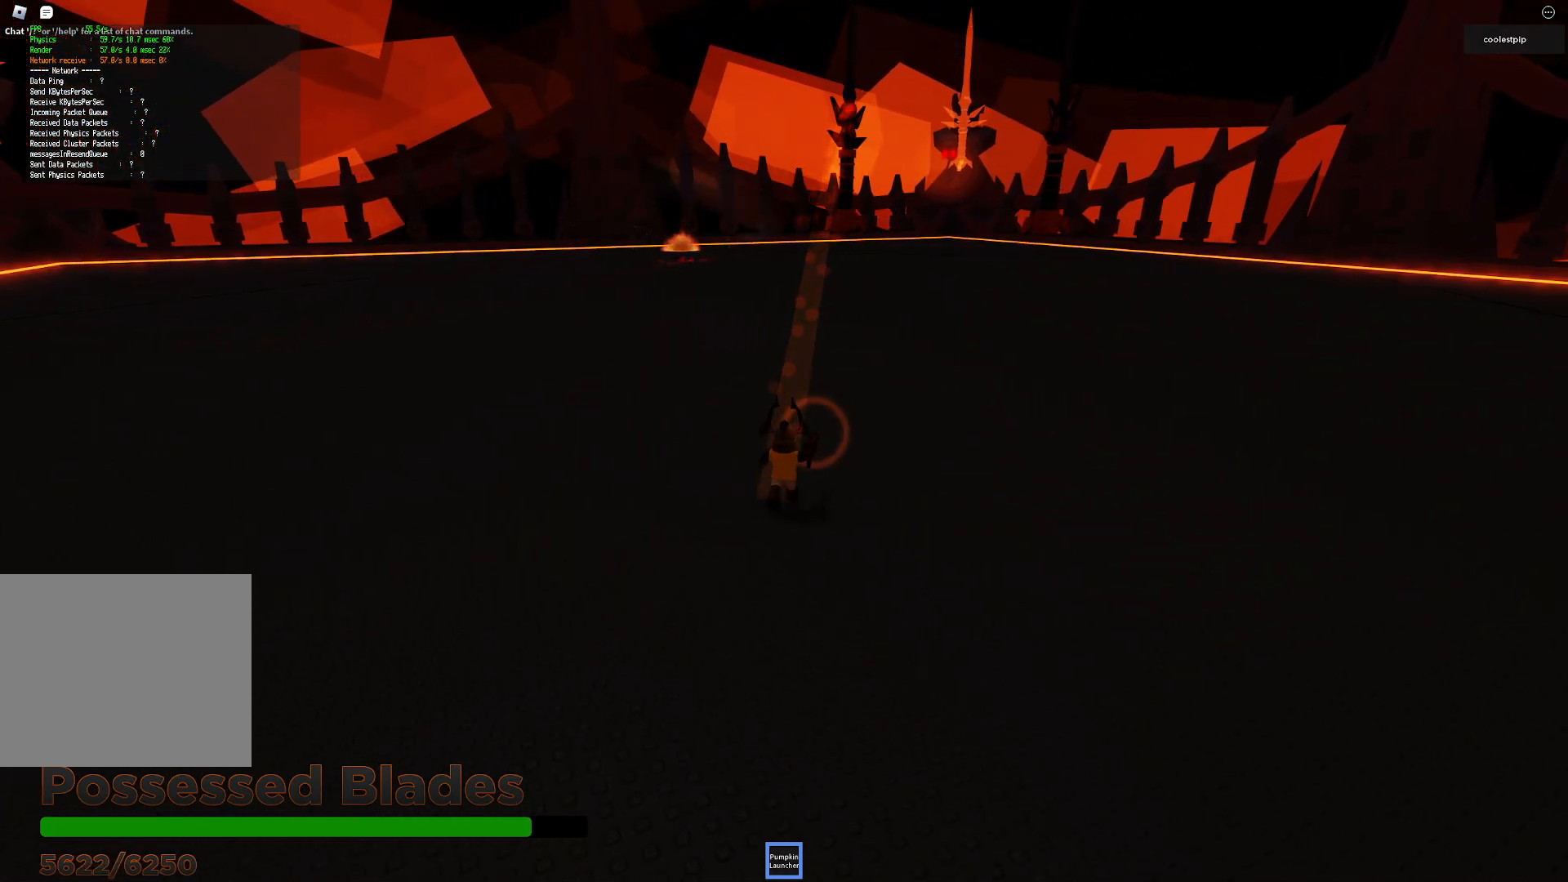
{"keys": ["d", "w"], "events": [[66, "d", "down"]]}
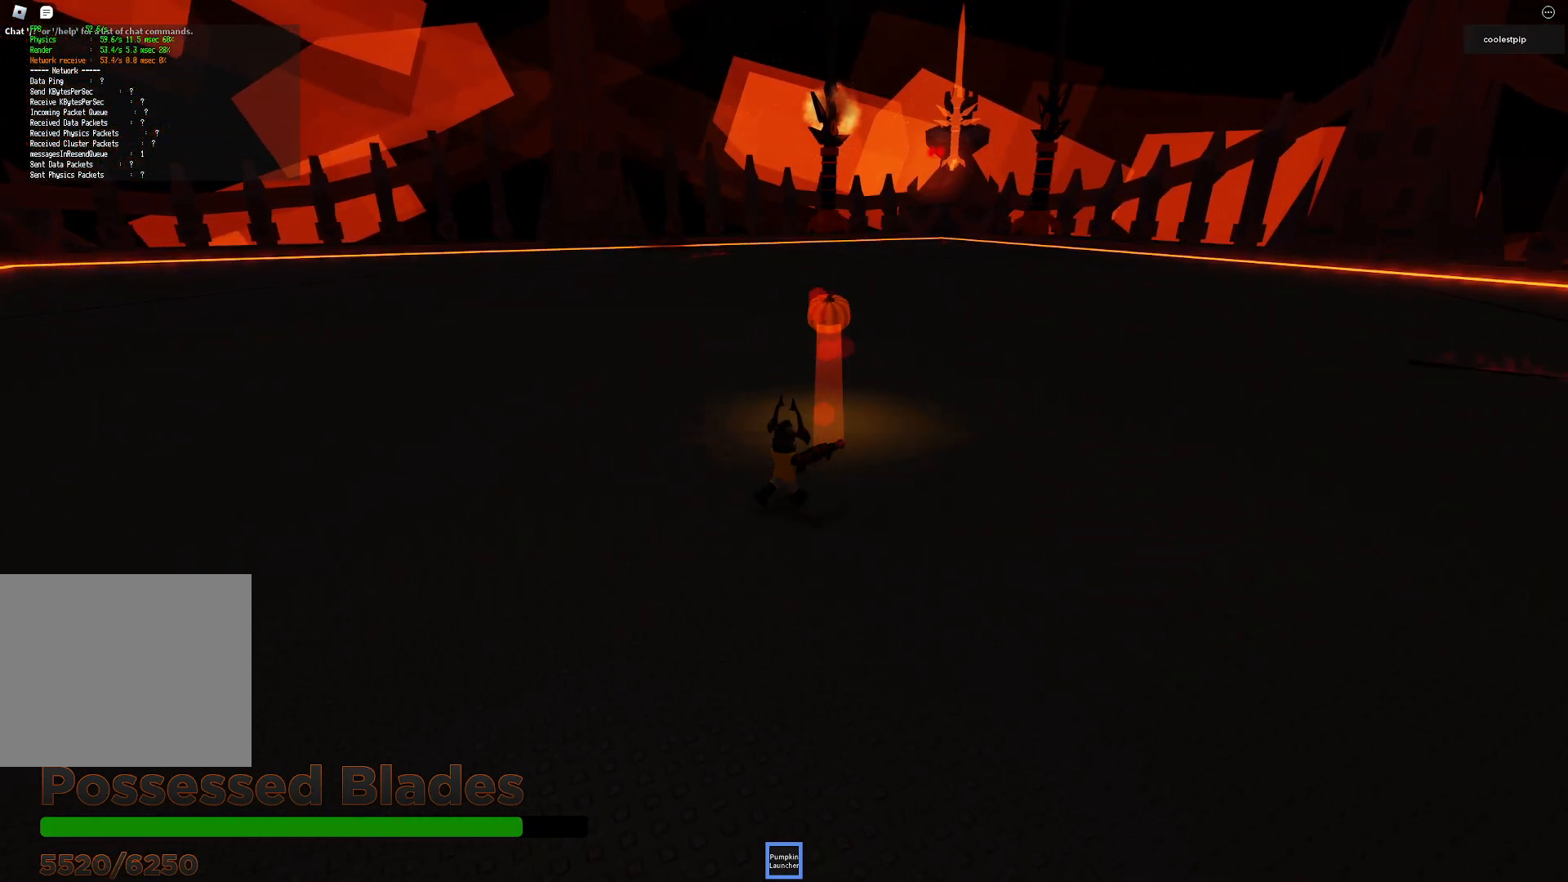
{"keys": ["d", "w"], "events": [[33, "d", "up"], [383, "d", "down"]]}
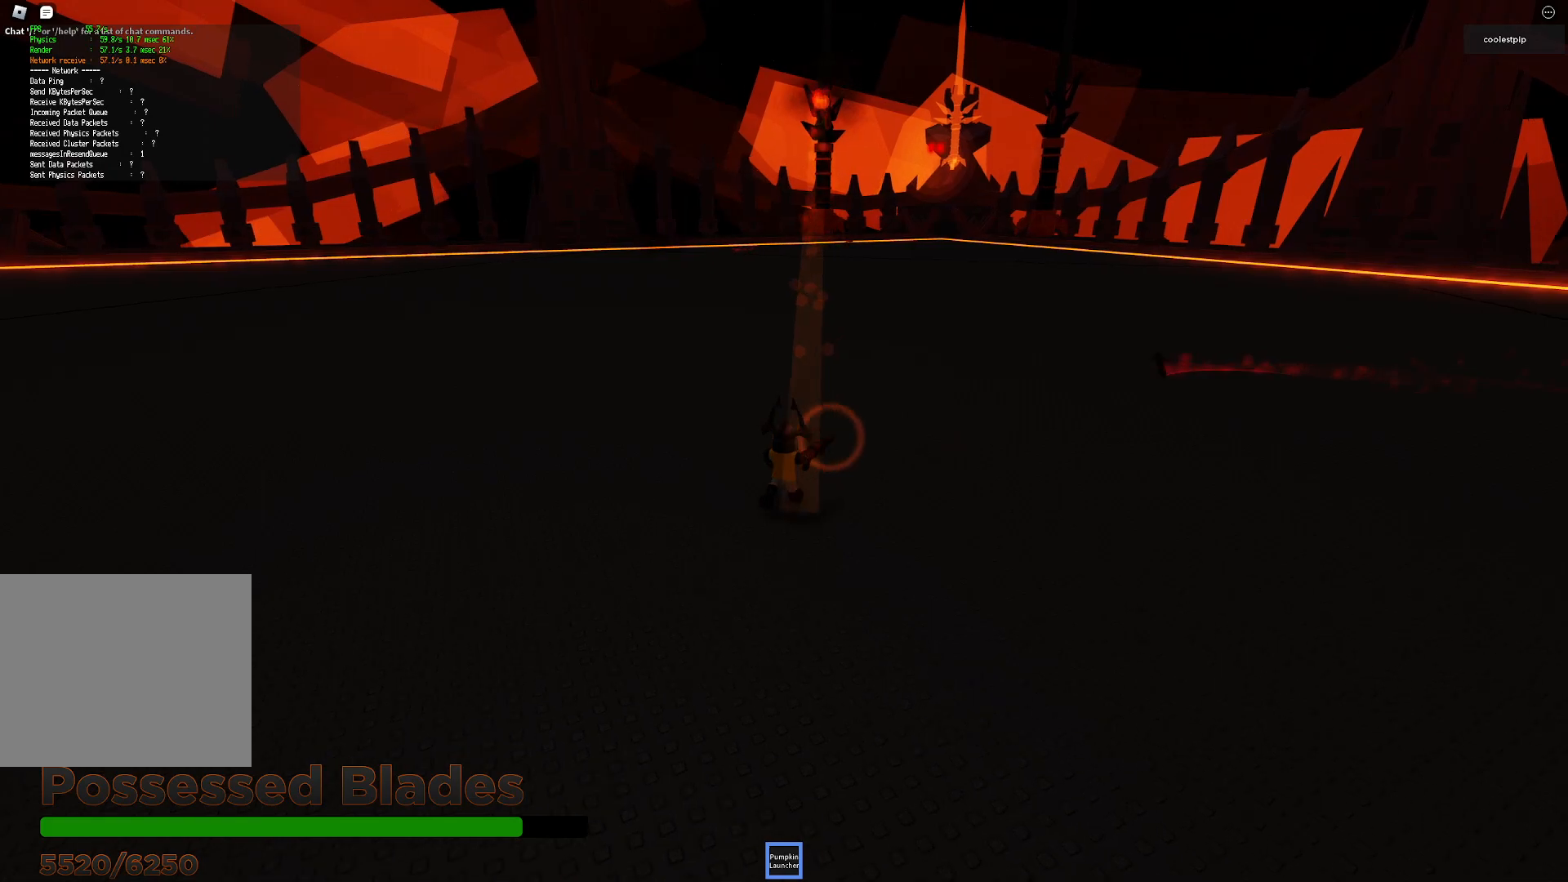
{"keys": ["w"], "events": [[350, "d", "up"]]}
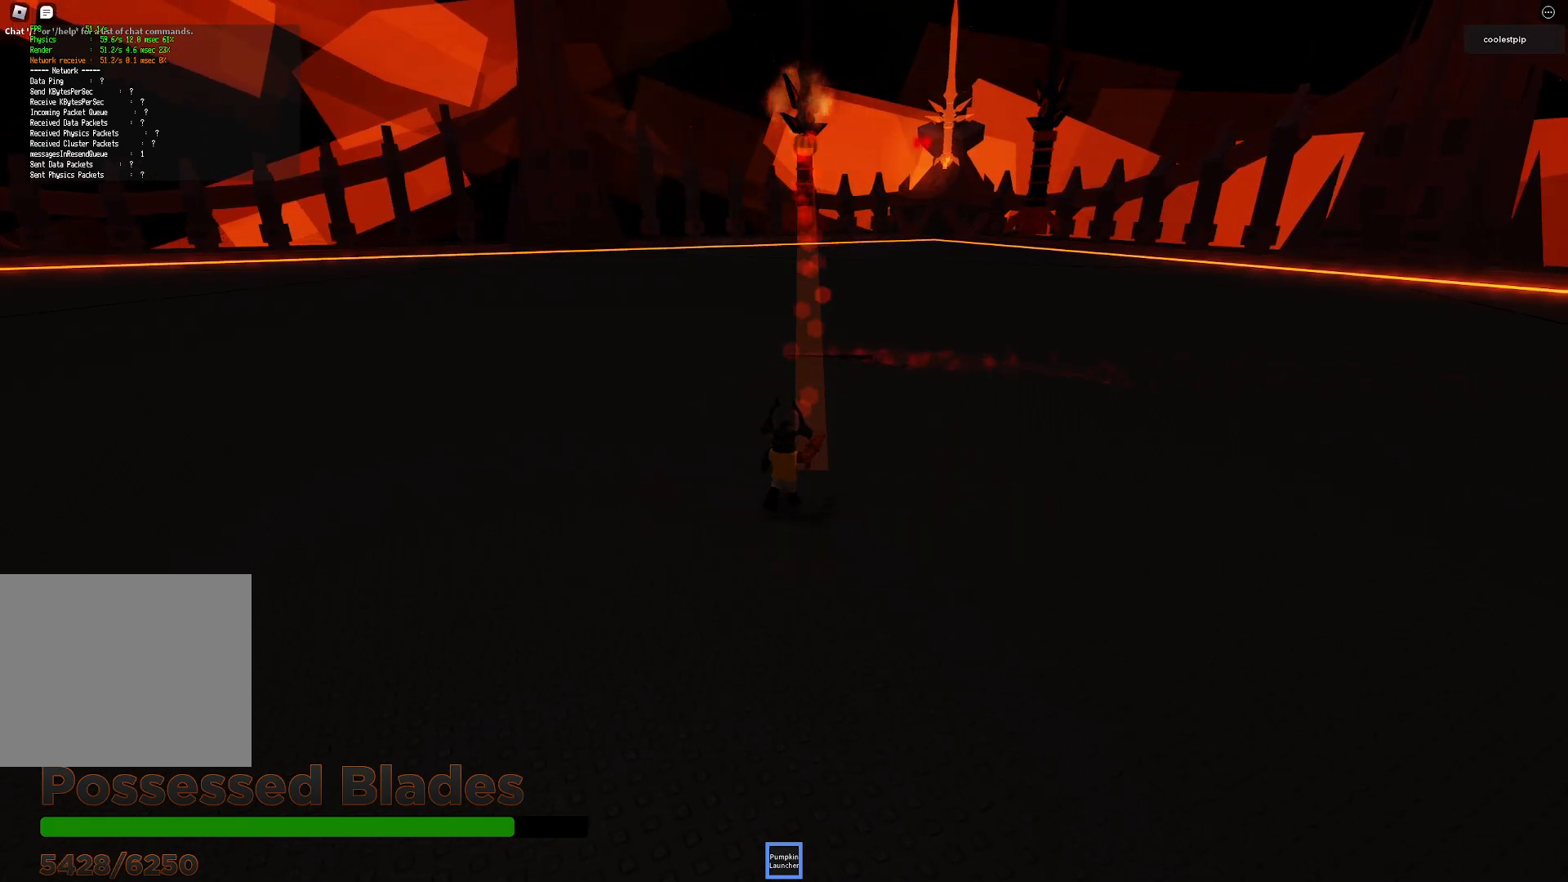
{"keys": ["w"], "events": [[133, "d", "down"], [333, "d", "up"]]}
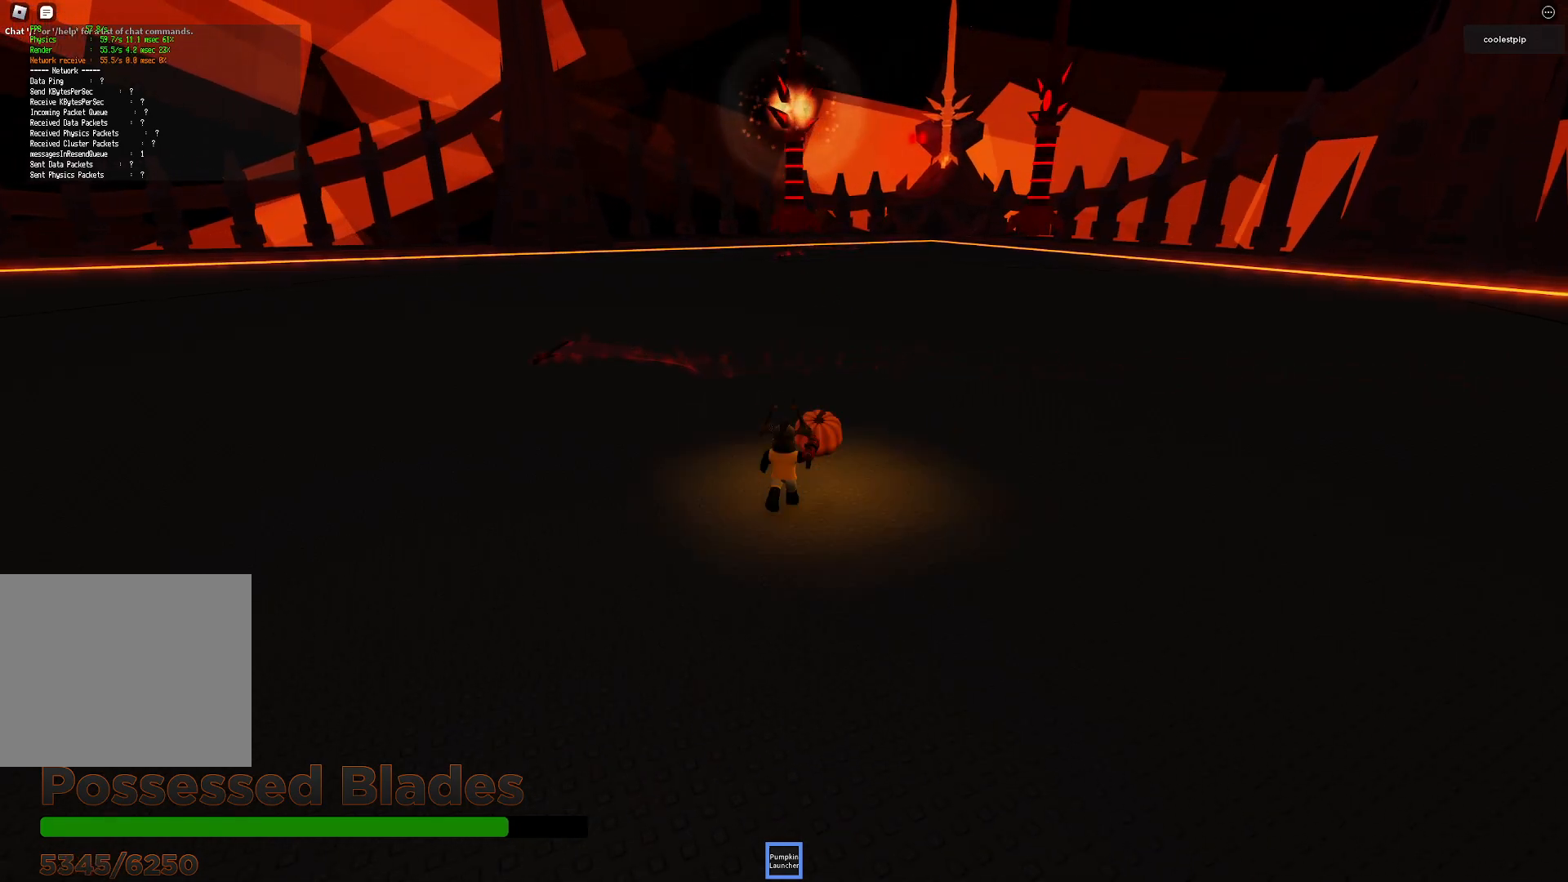
{"keys": ["w"], "events": []}
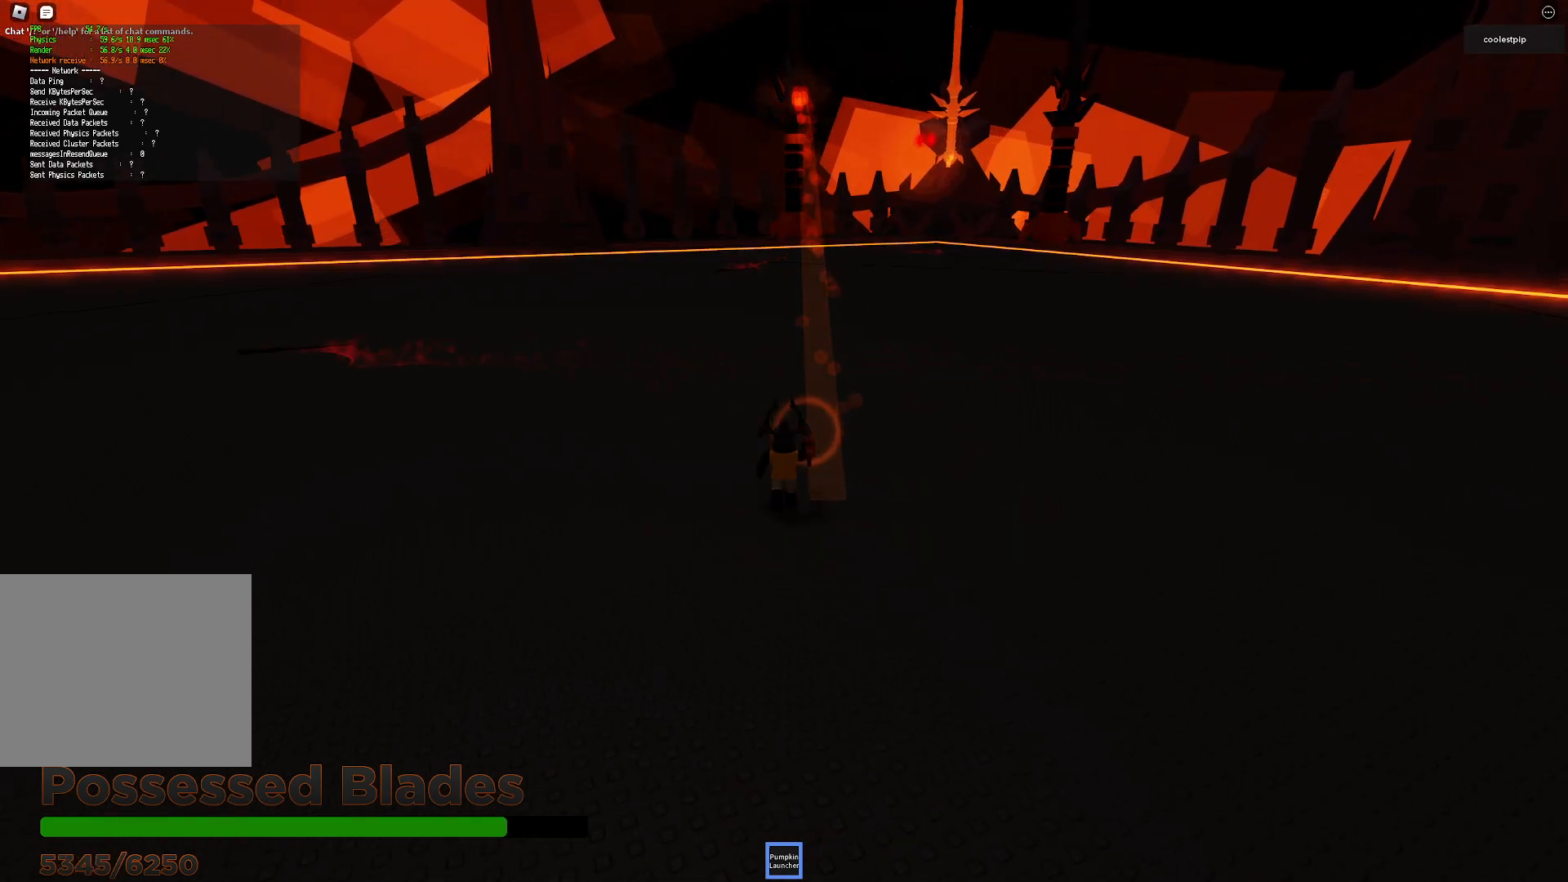
{"keys": ["w"], "events": []}
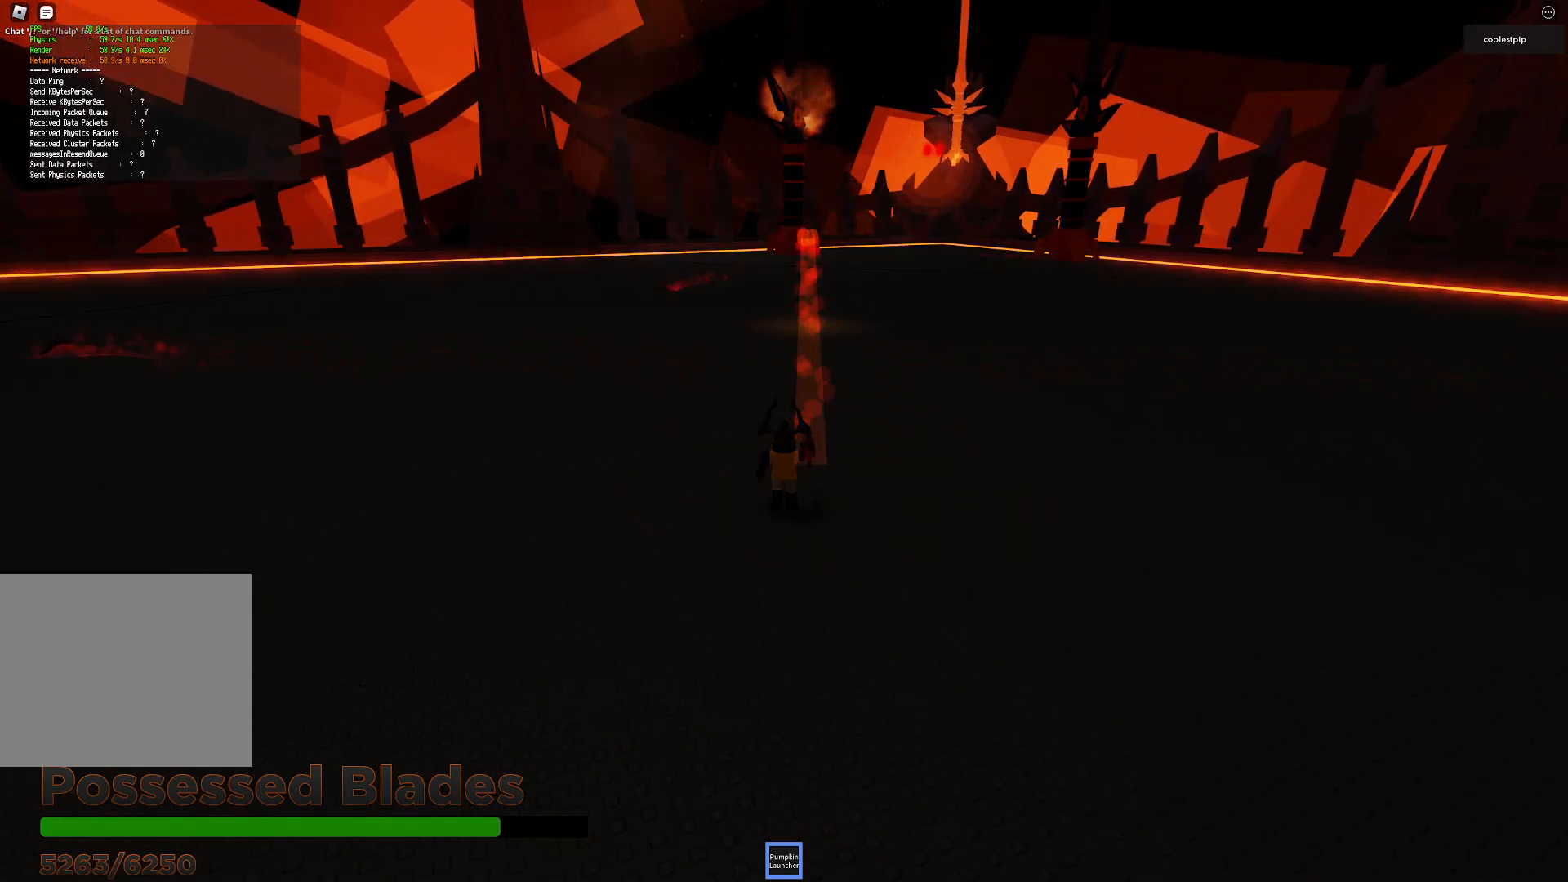
{"keys": ["w"], "events": []}
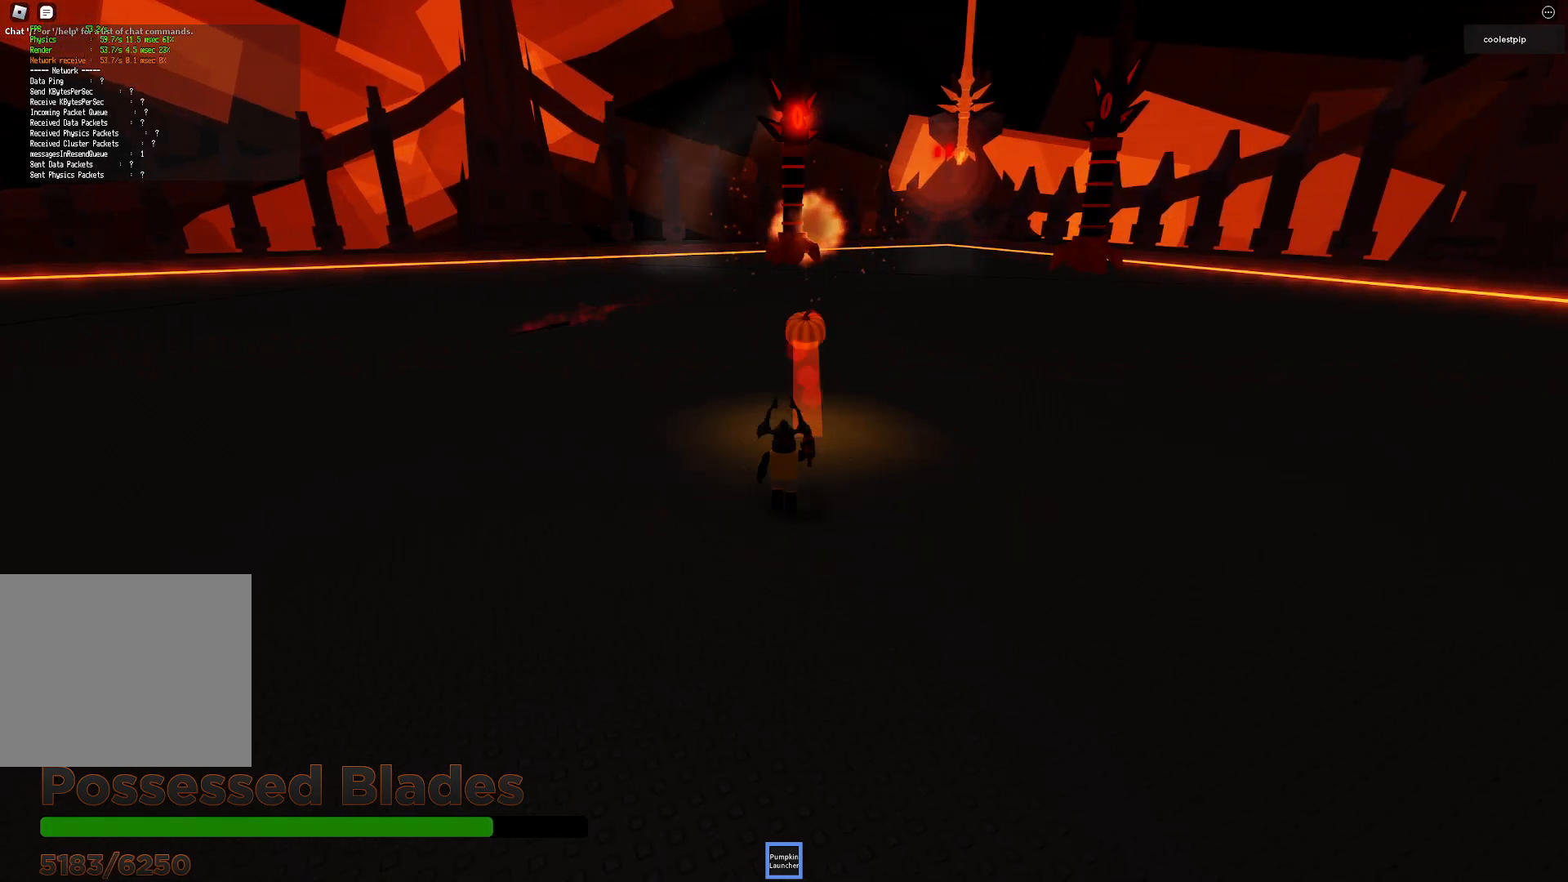
{"keys": ["w"], "events": []}
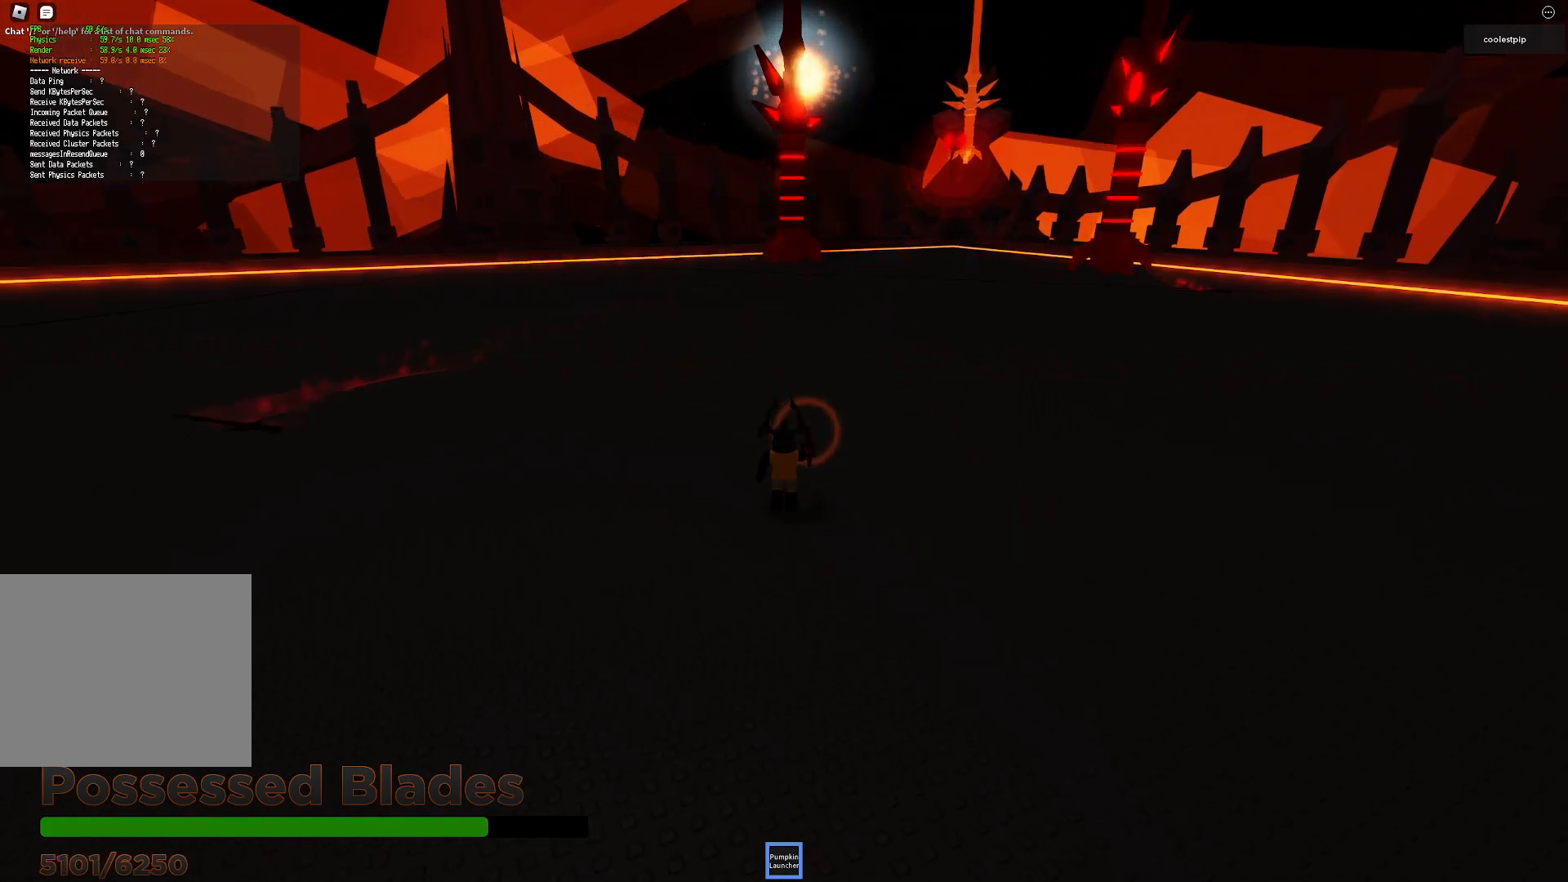
{"keys": ["s"], "events": [[283, "w", "up"], [433, "s", "down"]]}
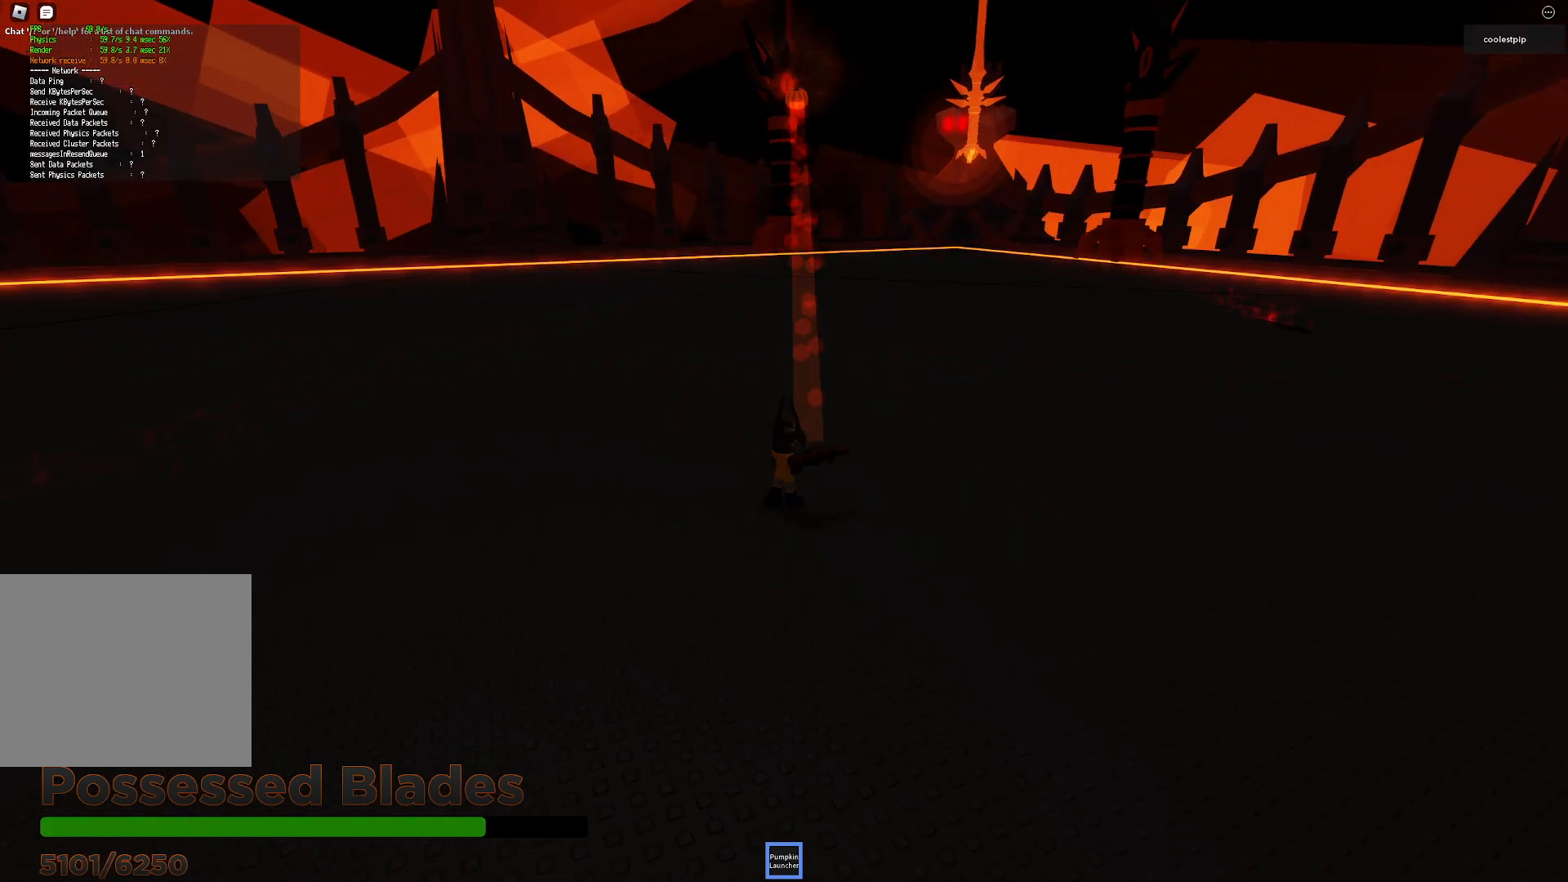
{"keys": ["a"], "events": [[233, "s", "up"], [300, "a", "down"]]}
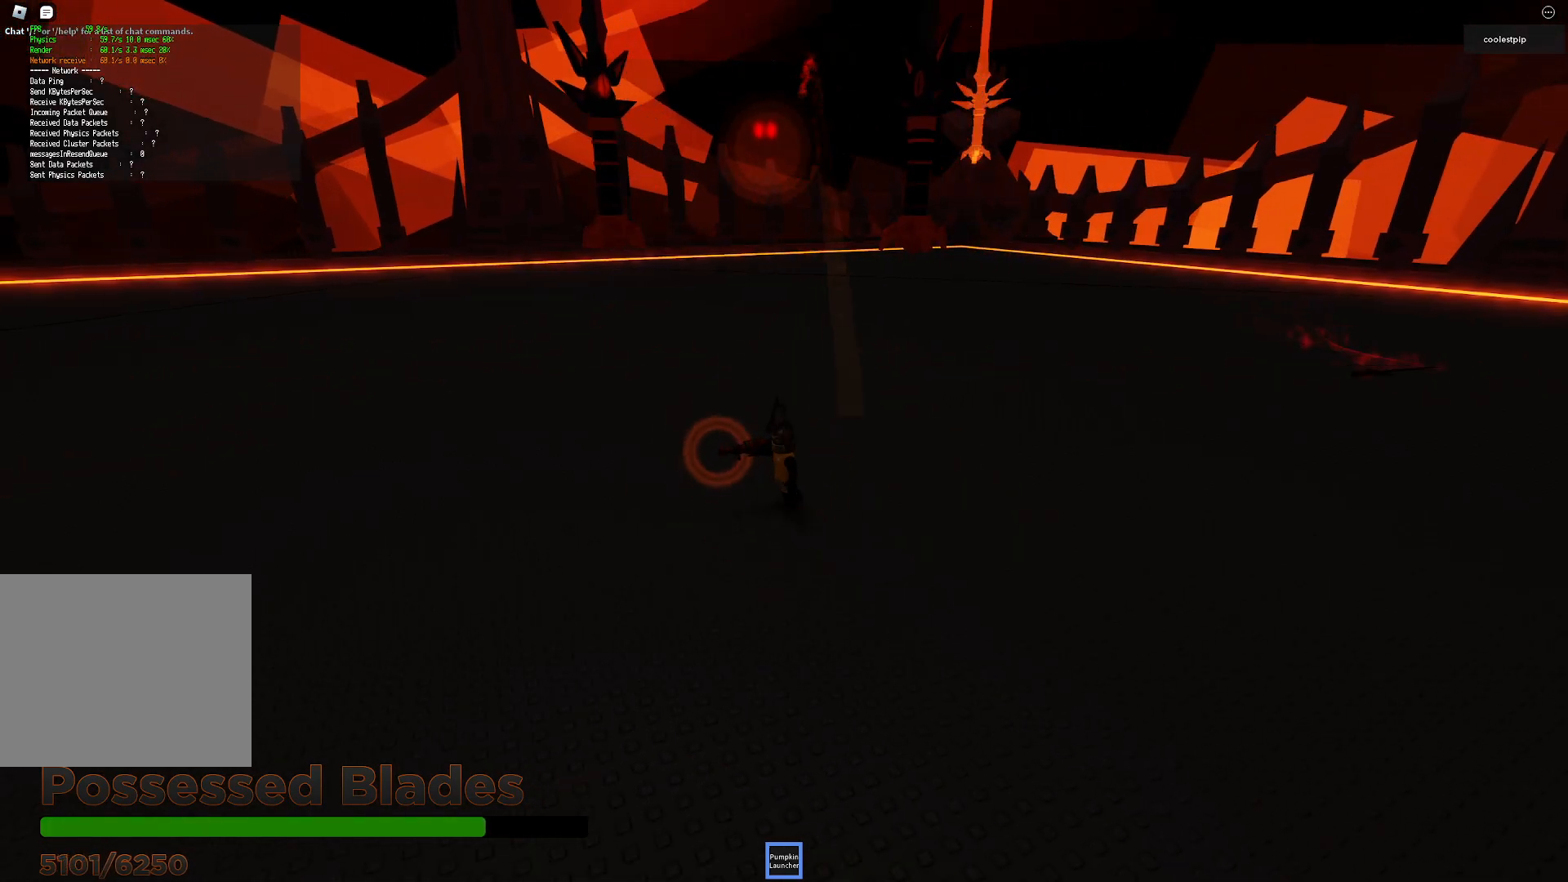
{"keys": ["w"], "events": [[133, "w", "down"], [466, "a", "up"]]}
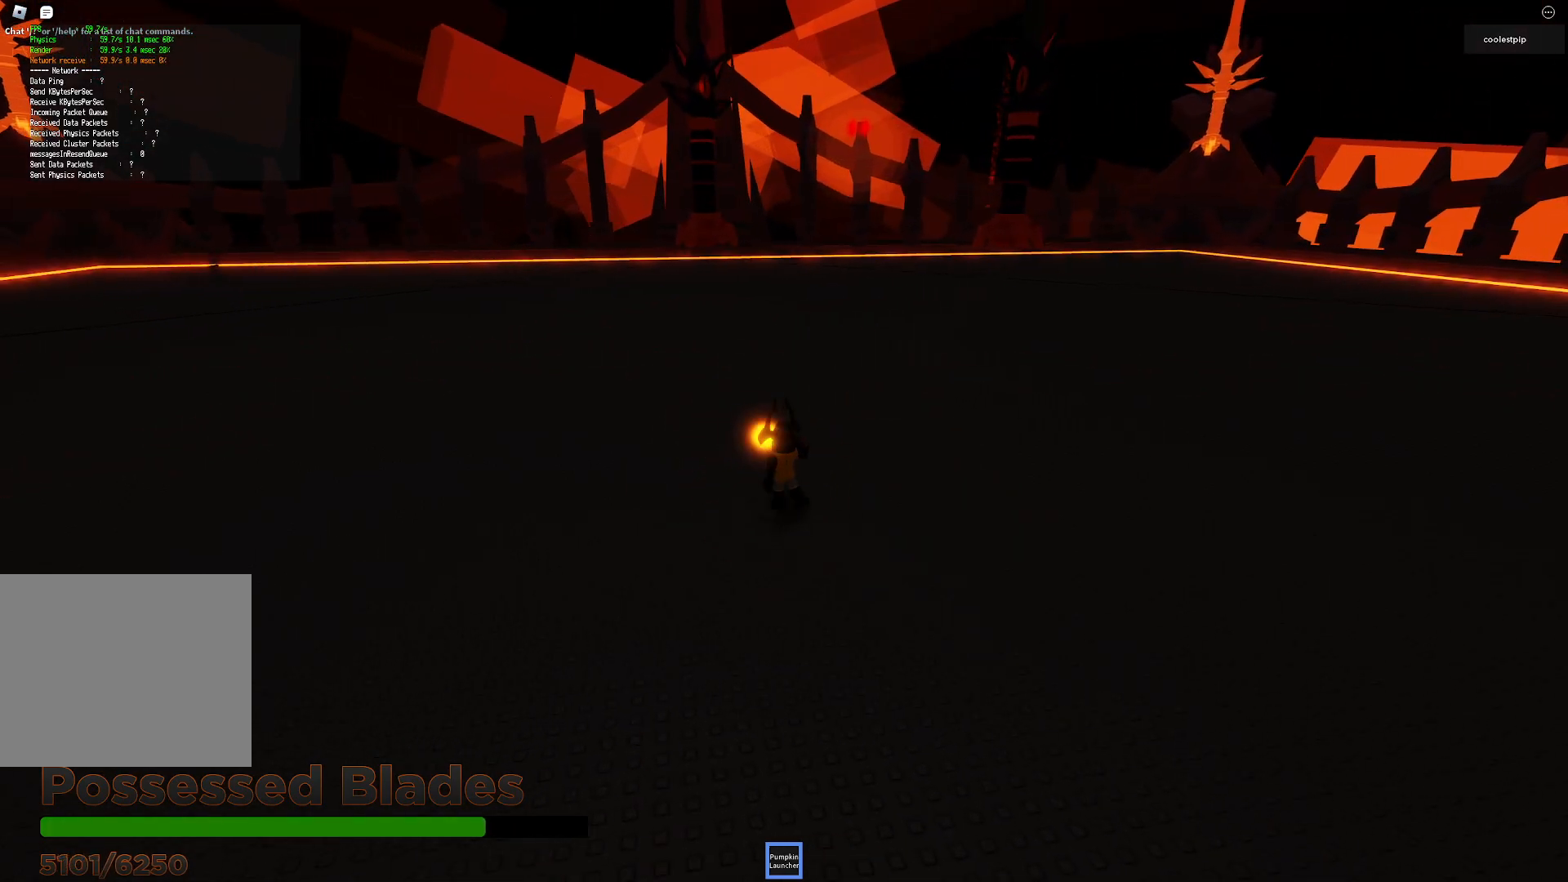
{"keys": [], "events": [[133, "w", "up"], [316, "s", "down"], [366, "s", "up"]]}
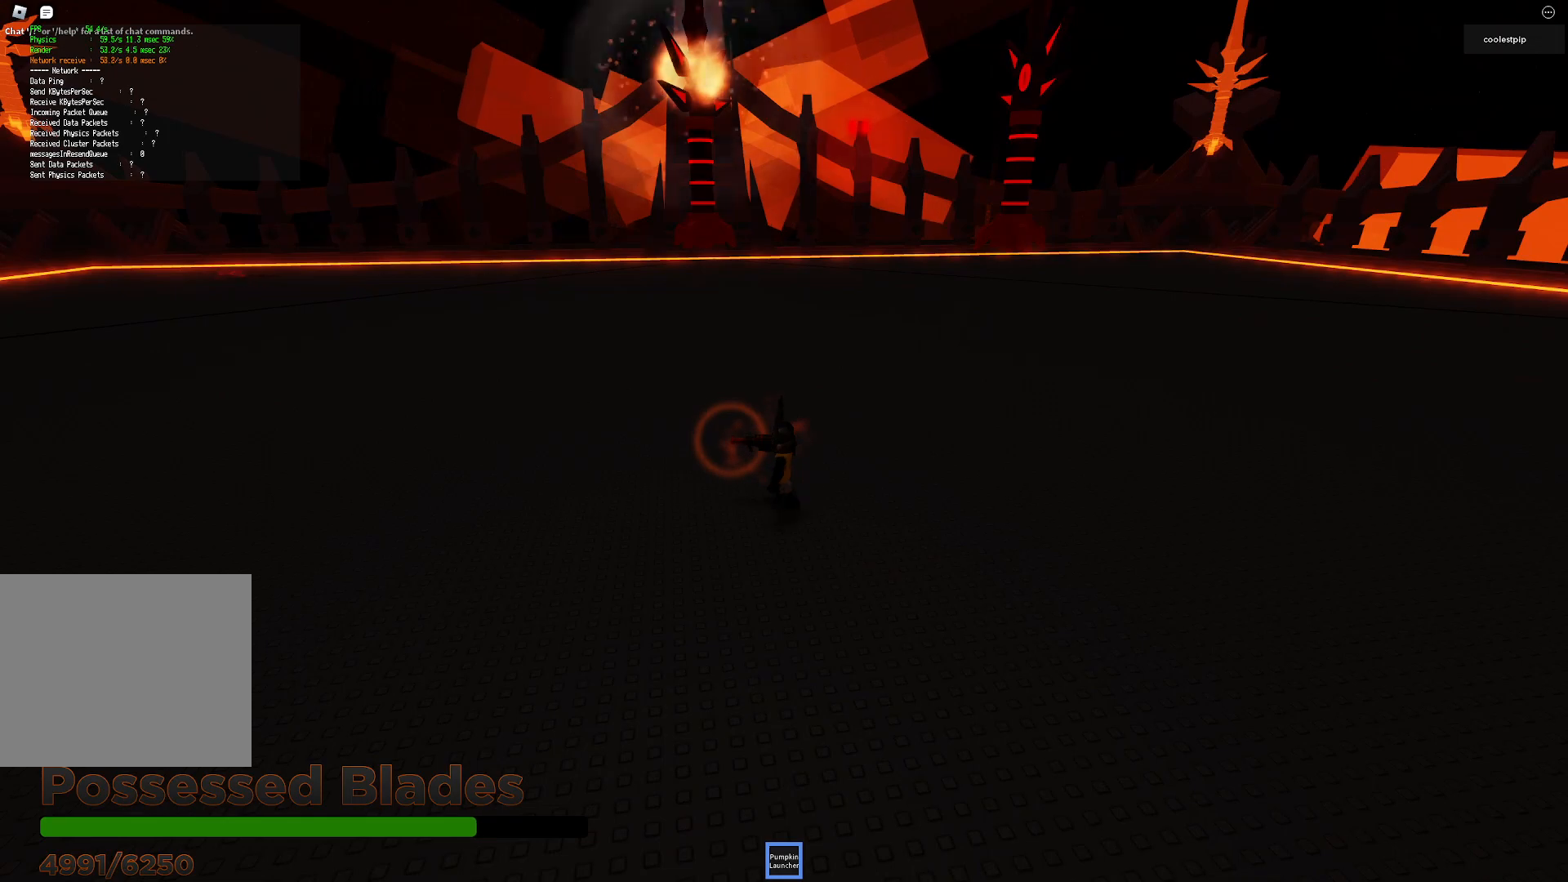
{"keys": [], "events": []}
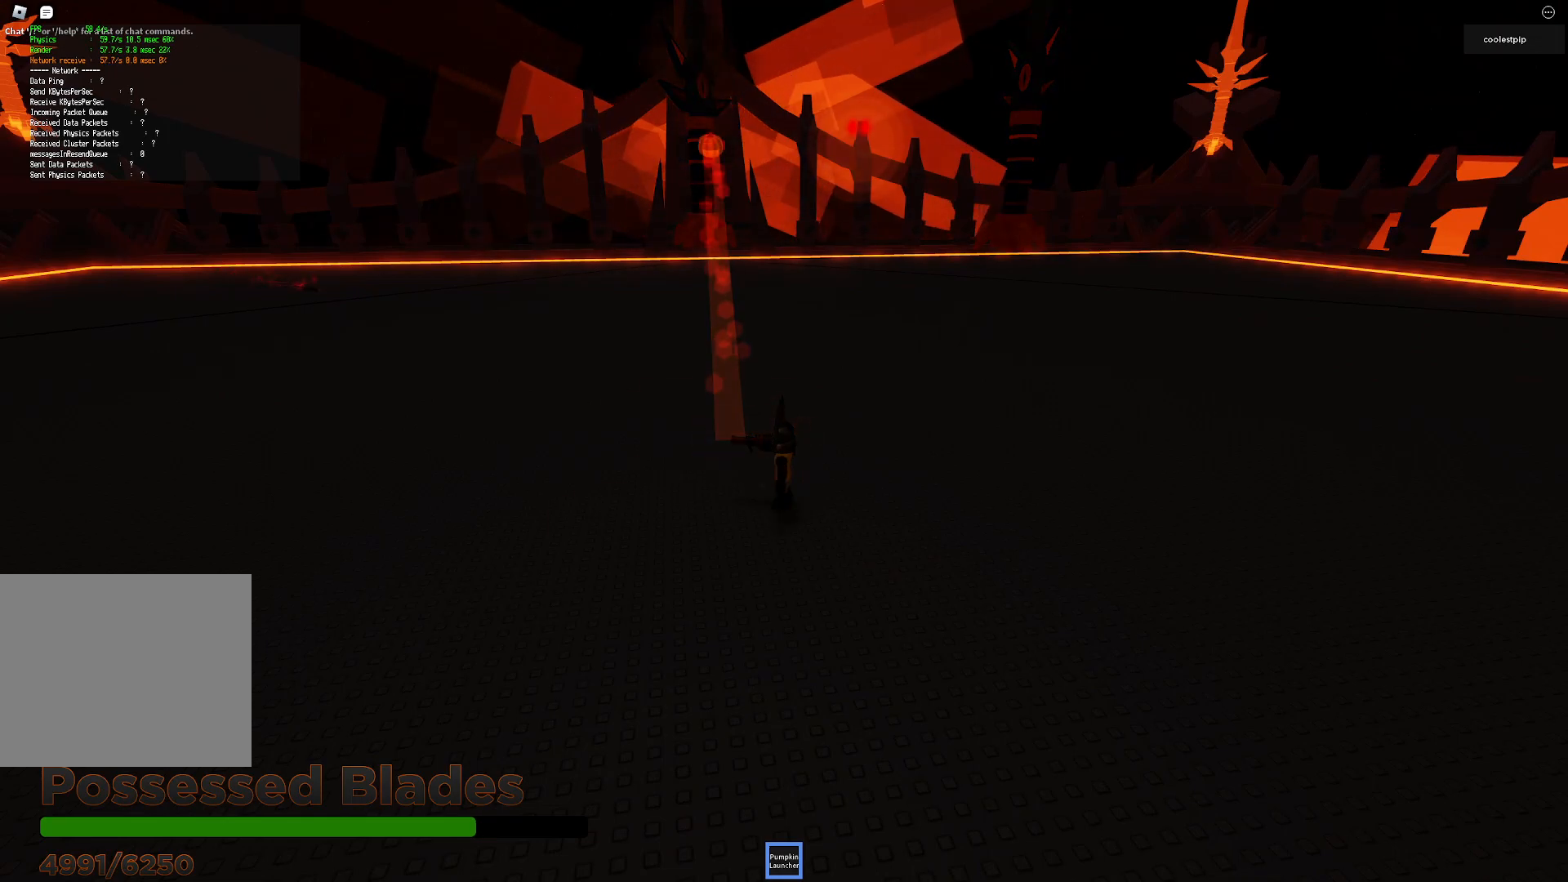
{"keys": ["s"], "events": [[250, "s", "down"]]}
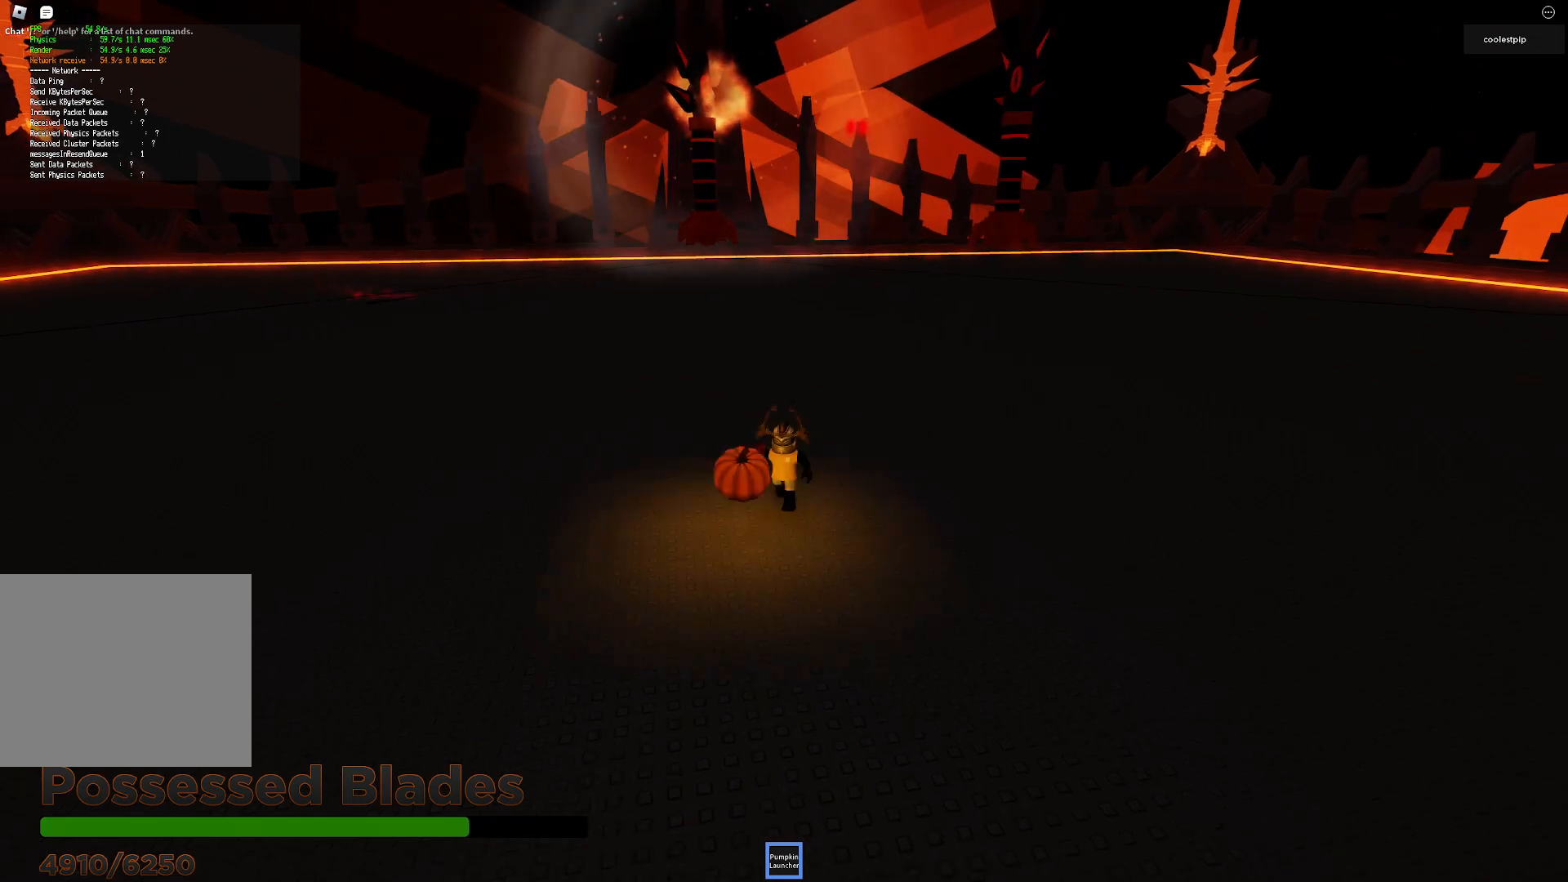
{"keys": ["a", "s"], "events": [[466, "a", "down"]]}
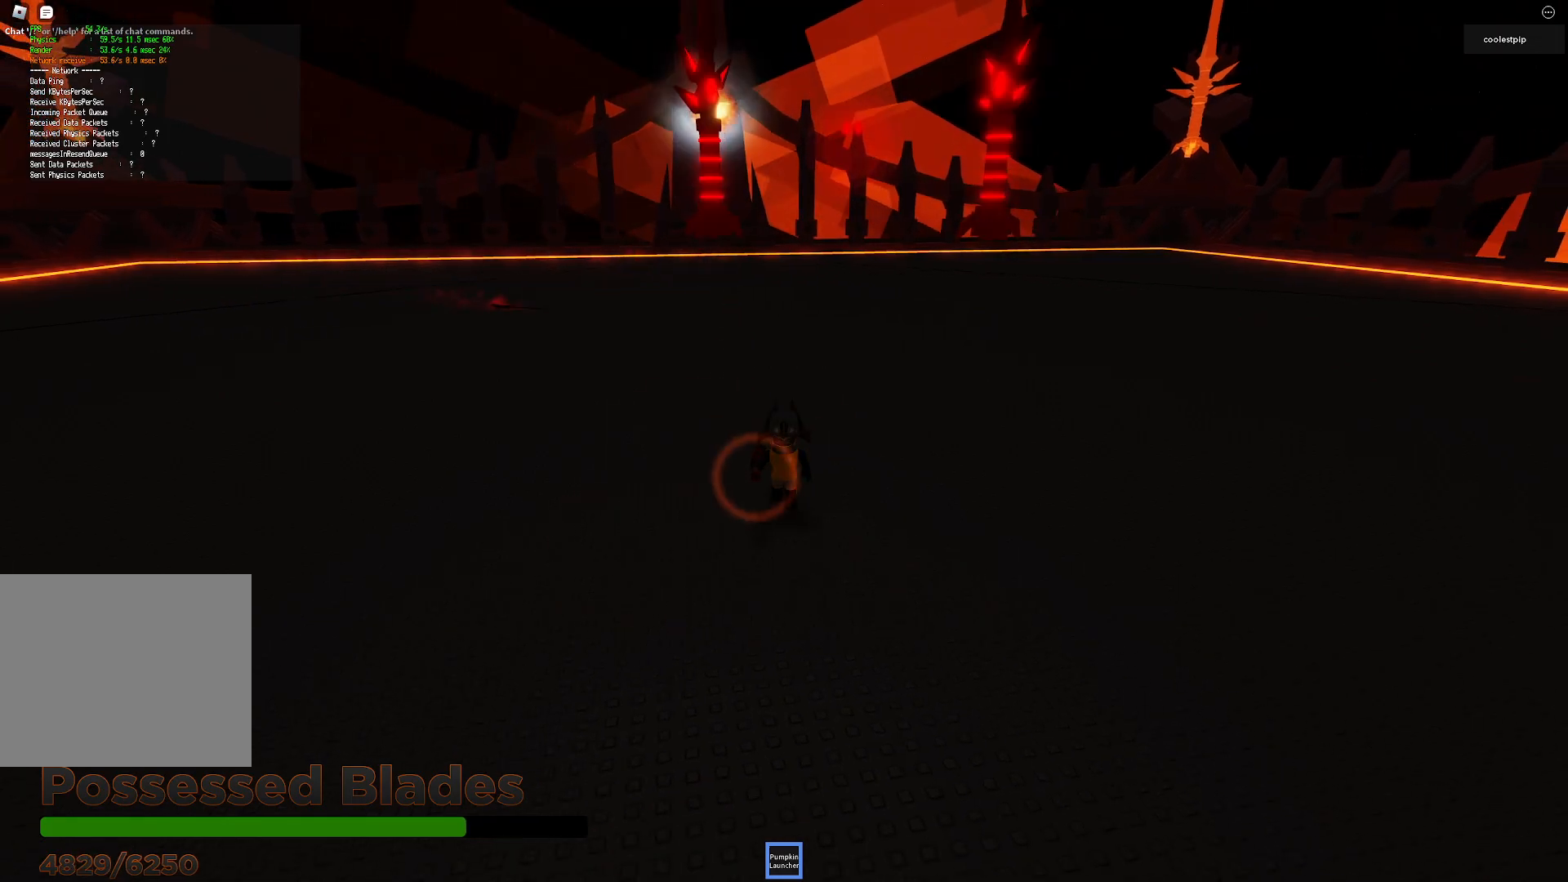
{"keys": [], "events": [[200, "s", "up"], [250, "a", "up"]]}
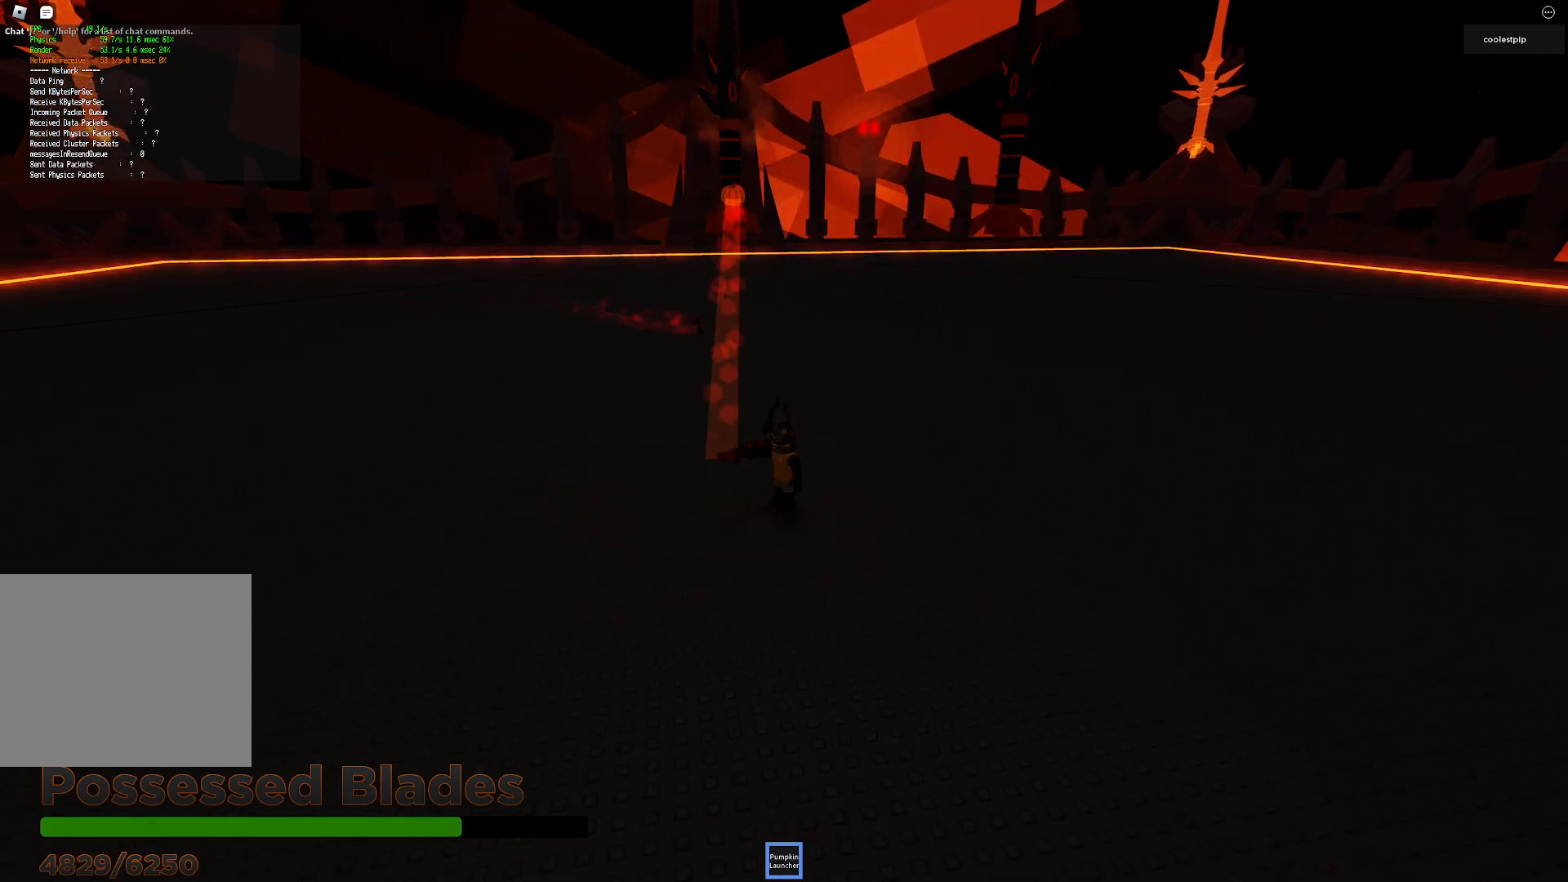
{"keys": [], "events": [[16, "w", "down"], [250, "w", "up"]]}